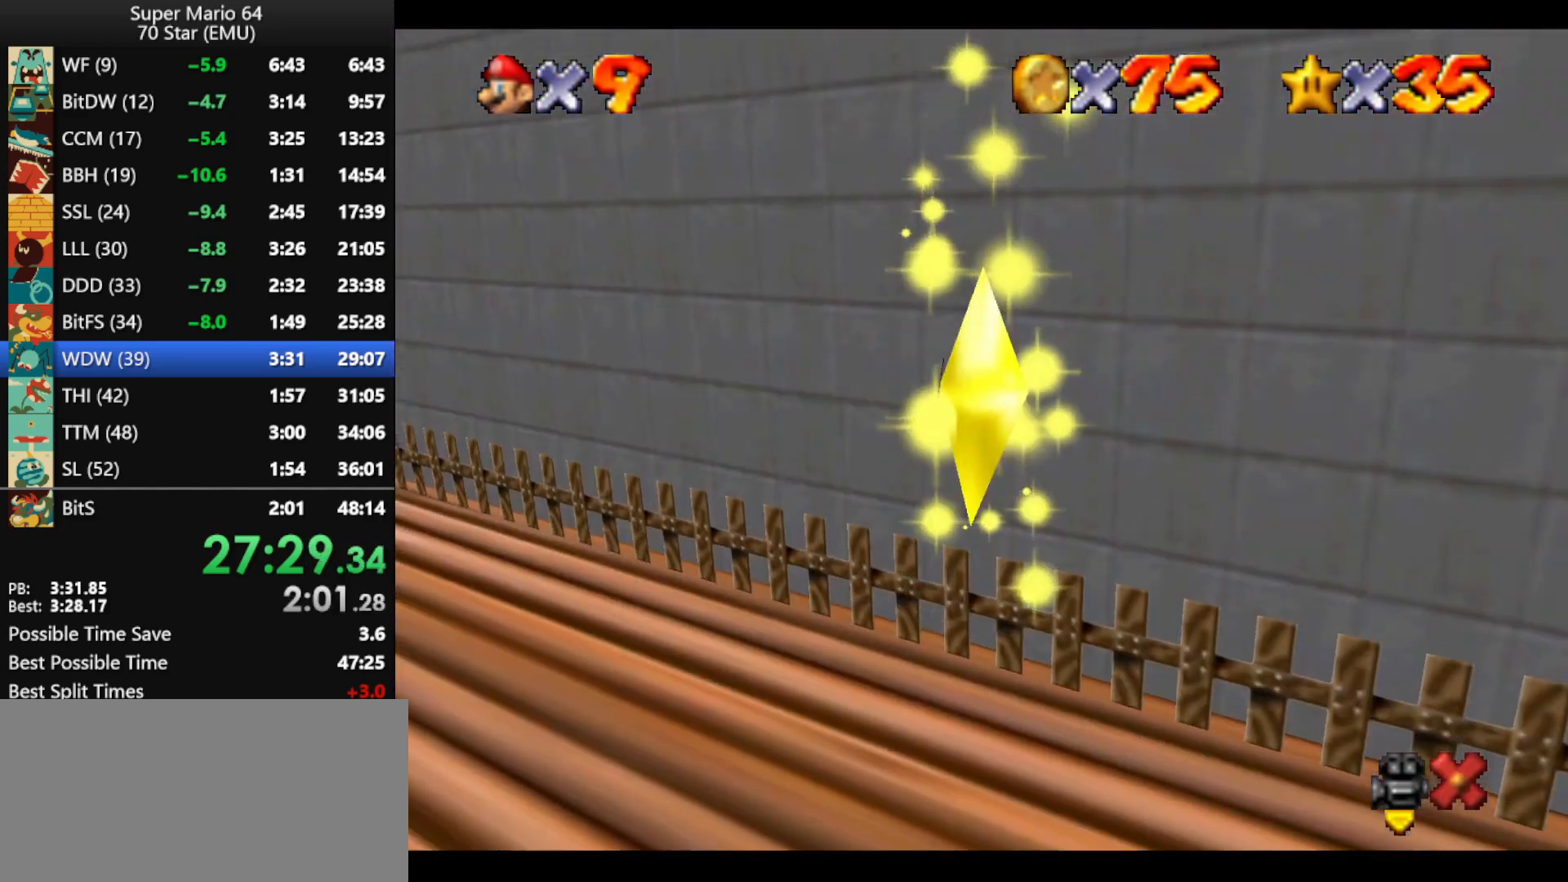
Gameplay with a controller (Nintendo layout); each line is a JSON object with the inputs held at the frame after it. "events" lists button and stick changes between this image and that frame as [ms after this image, input, new state], when the widget could be followed in between. Not read: L1 L3 R3.
{"buttons": [], "left_stick": "center", "events": []}
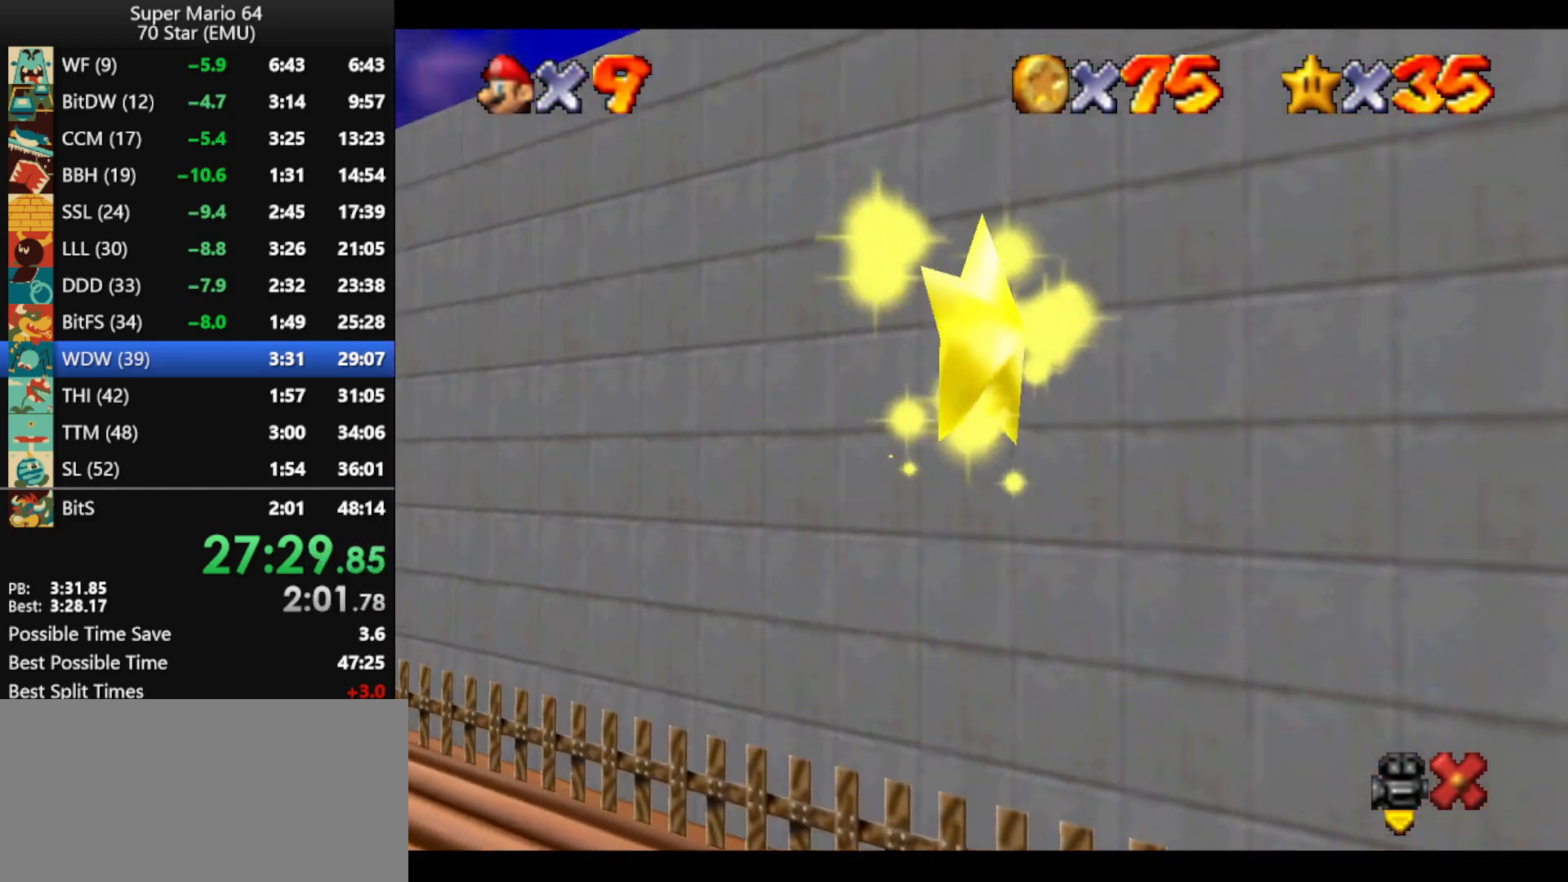
{"buttons": [], "left_stick": "center", "events": []}
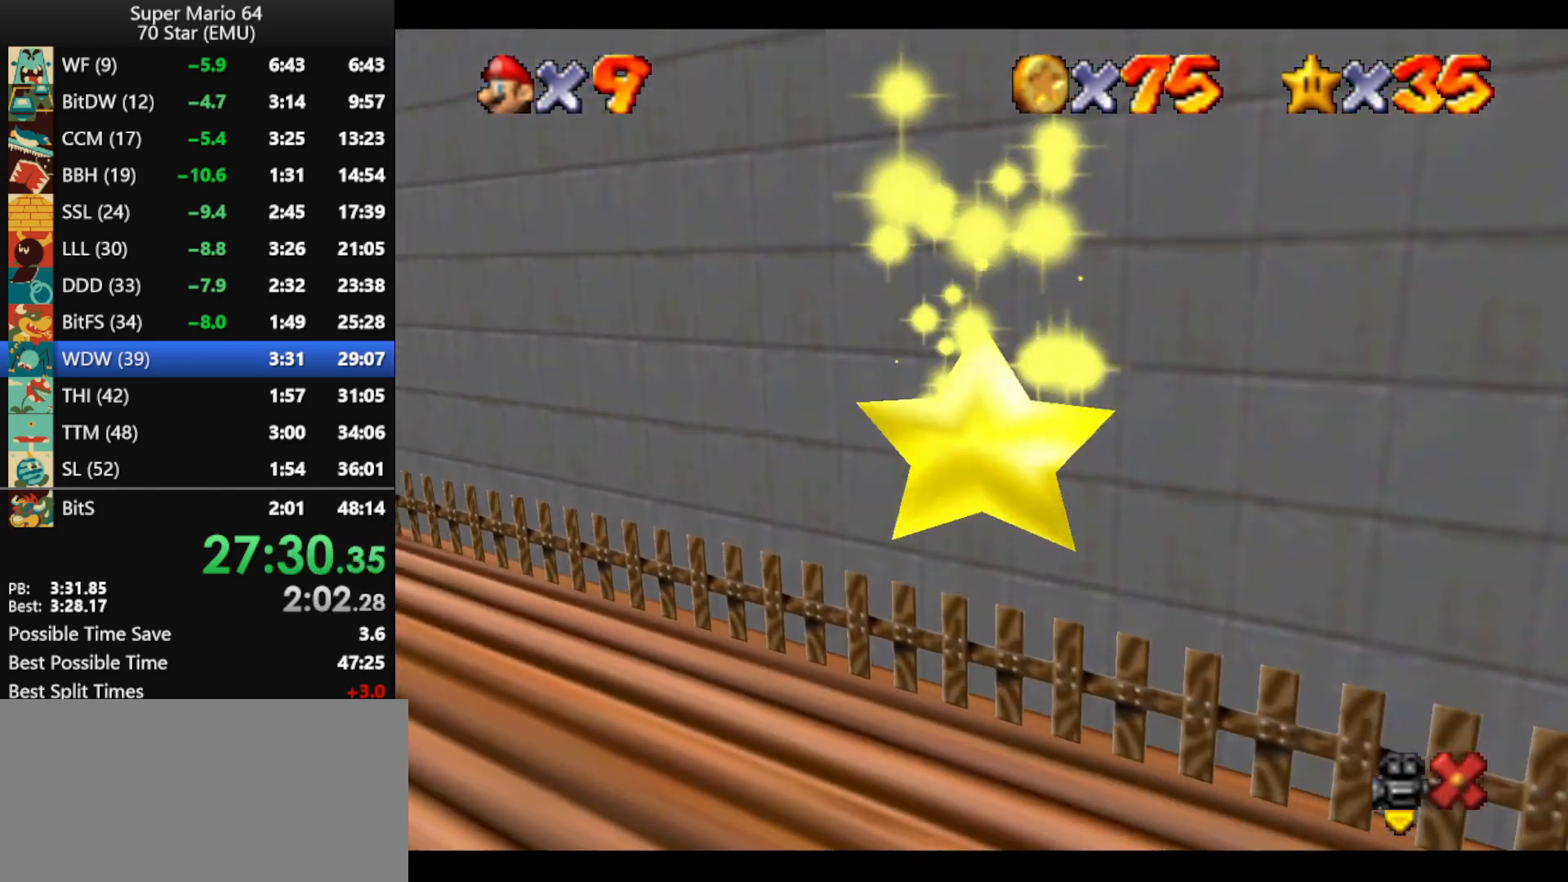
{"buttons": [], "left_stick": "center", "events": []}
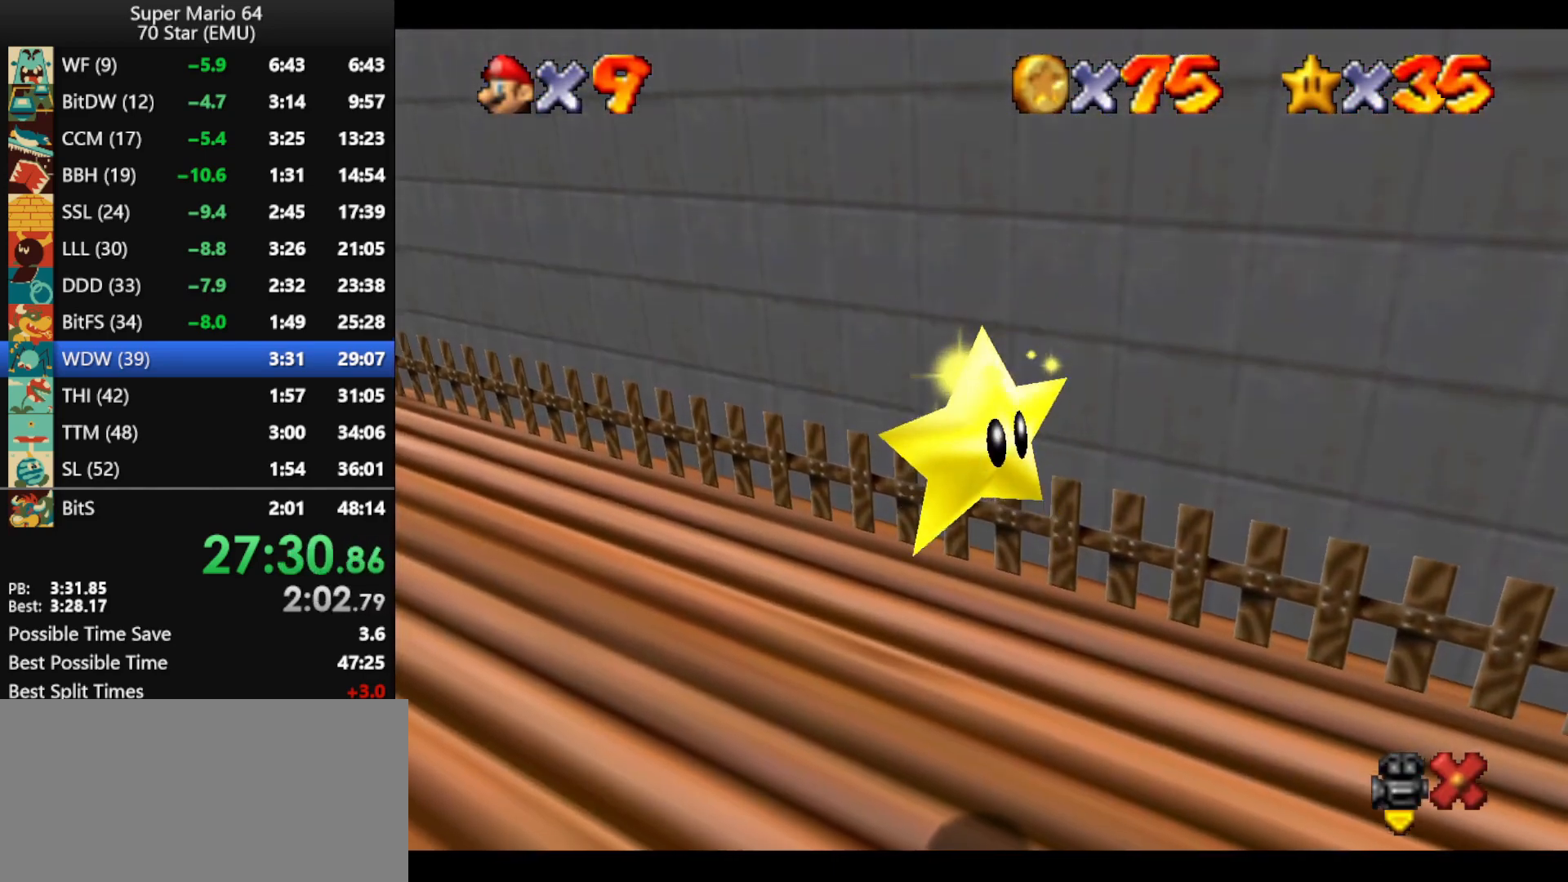
{"buttons": [], "left_stick": "down", "events": [[300, "left_stick", "down"]]}
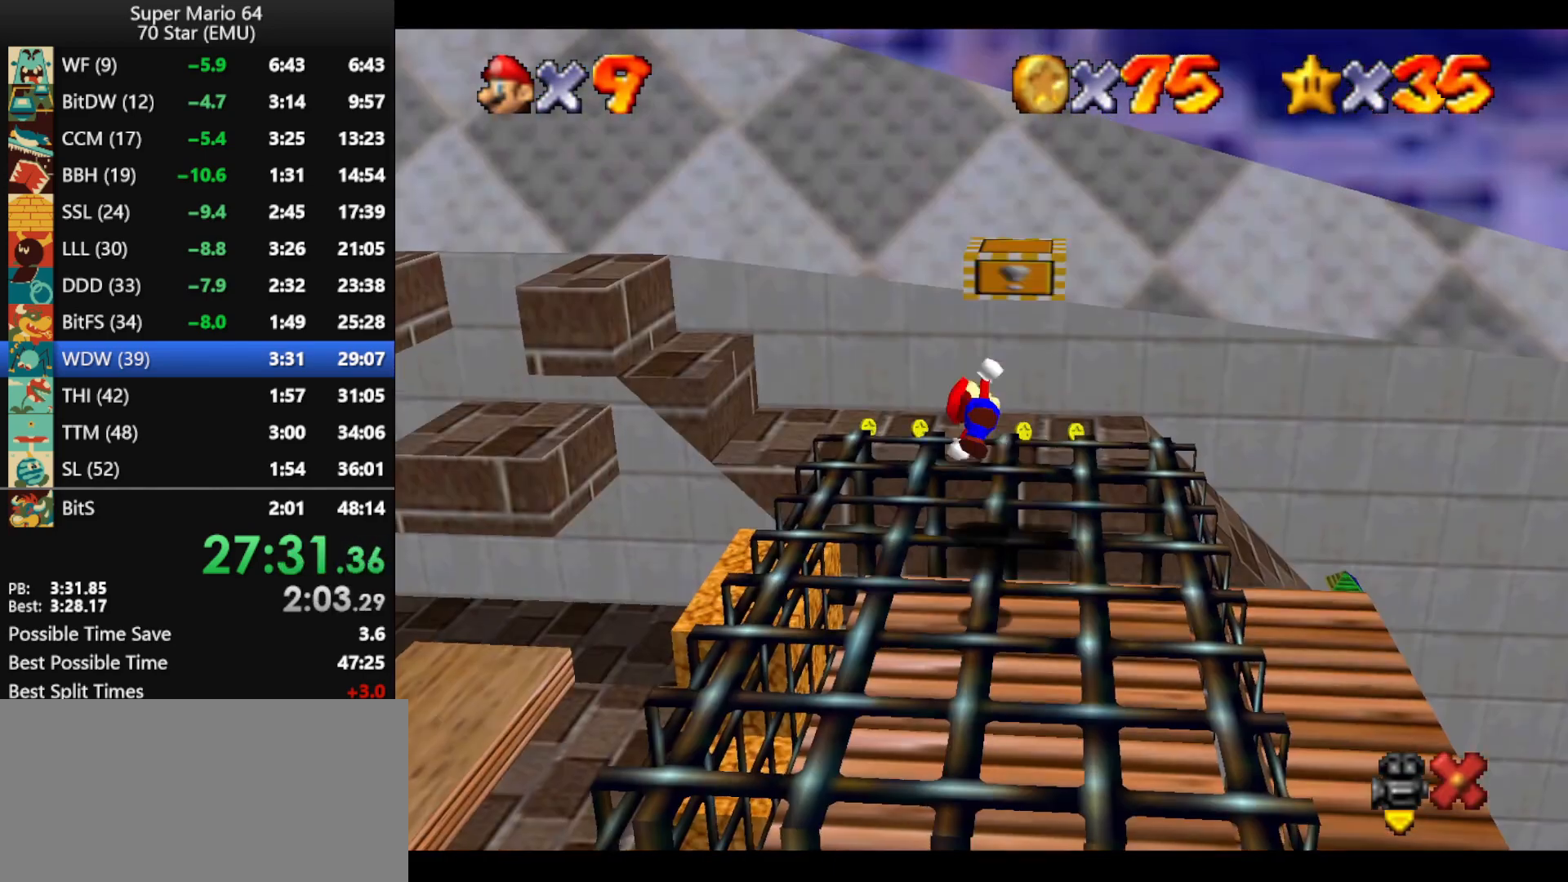
{"buttons": ["A"], "left_stick": "up", "events": [[233, "A", "down"], [233, "left_stick", "center"], [500, "left_stick", "up"]]}
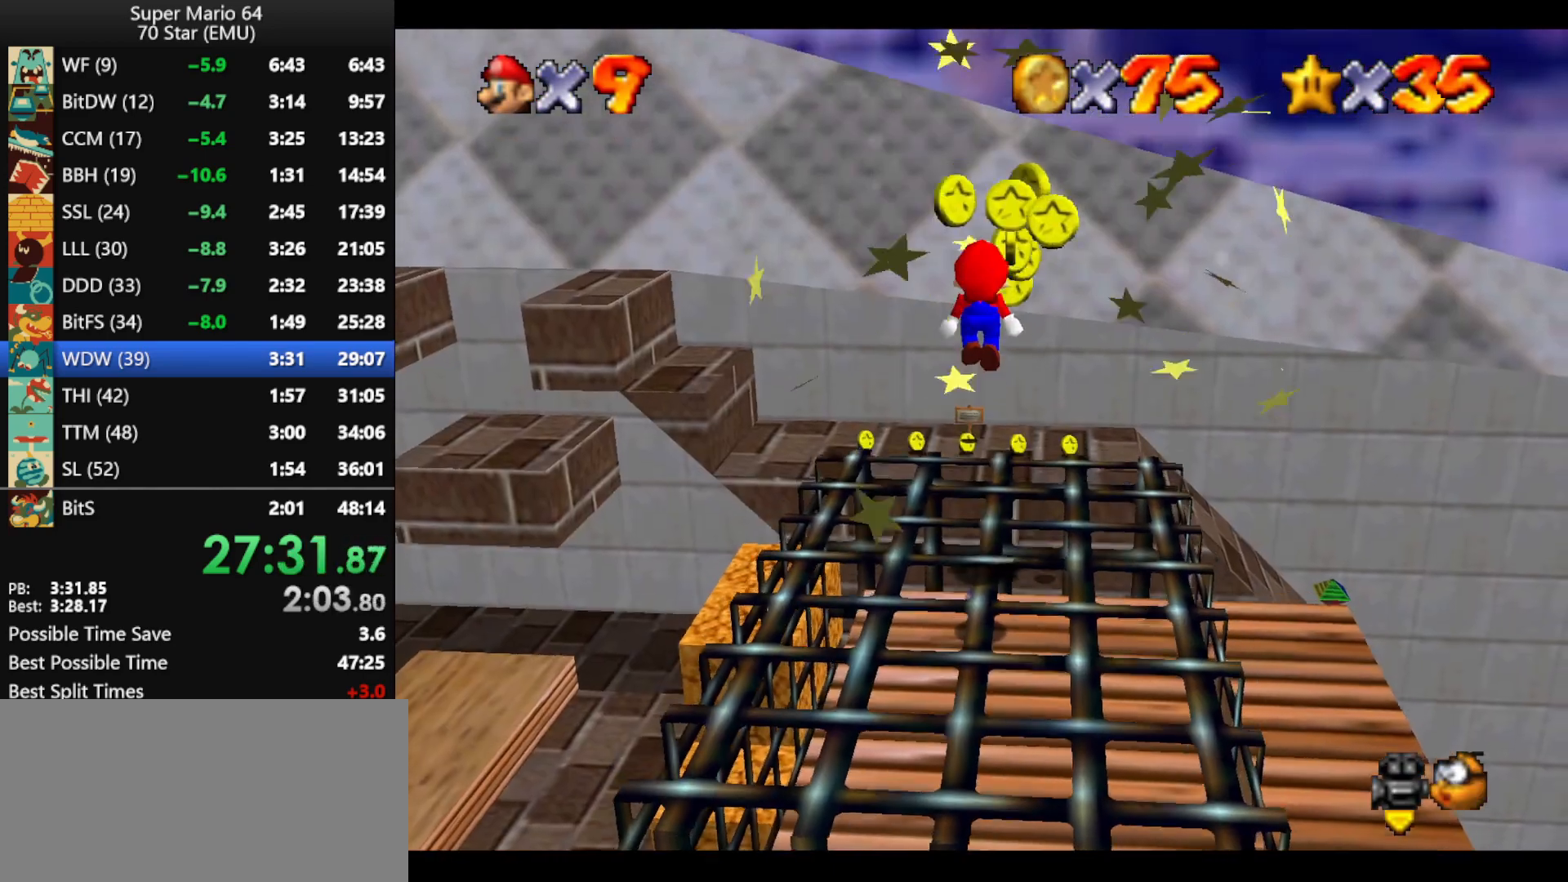
{"buttons": [], "left_stick": "up", "events": [[67, "left_stick", "up-right"], [133, "B", "down"], [233, "A", "up"], [233, "B", "up"], [233, "left_stick", "right"], [333, "left_stick", "up-right"], [433, "left_stick", "up"]]}
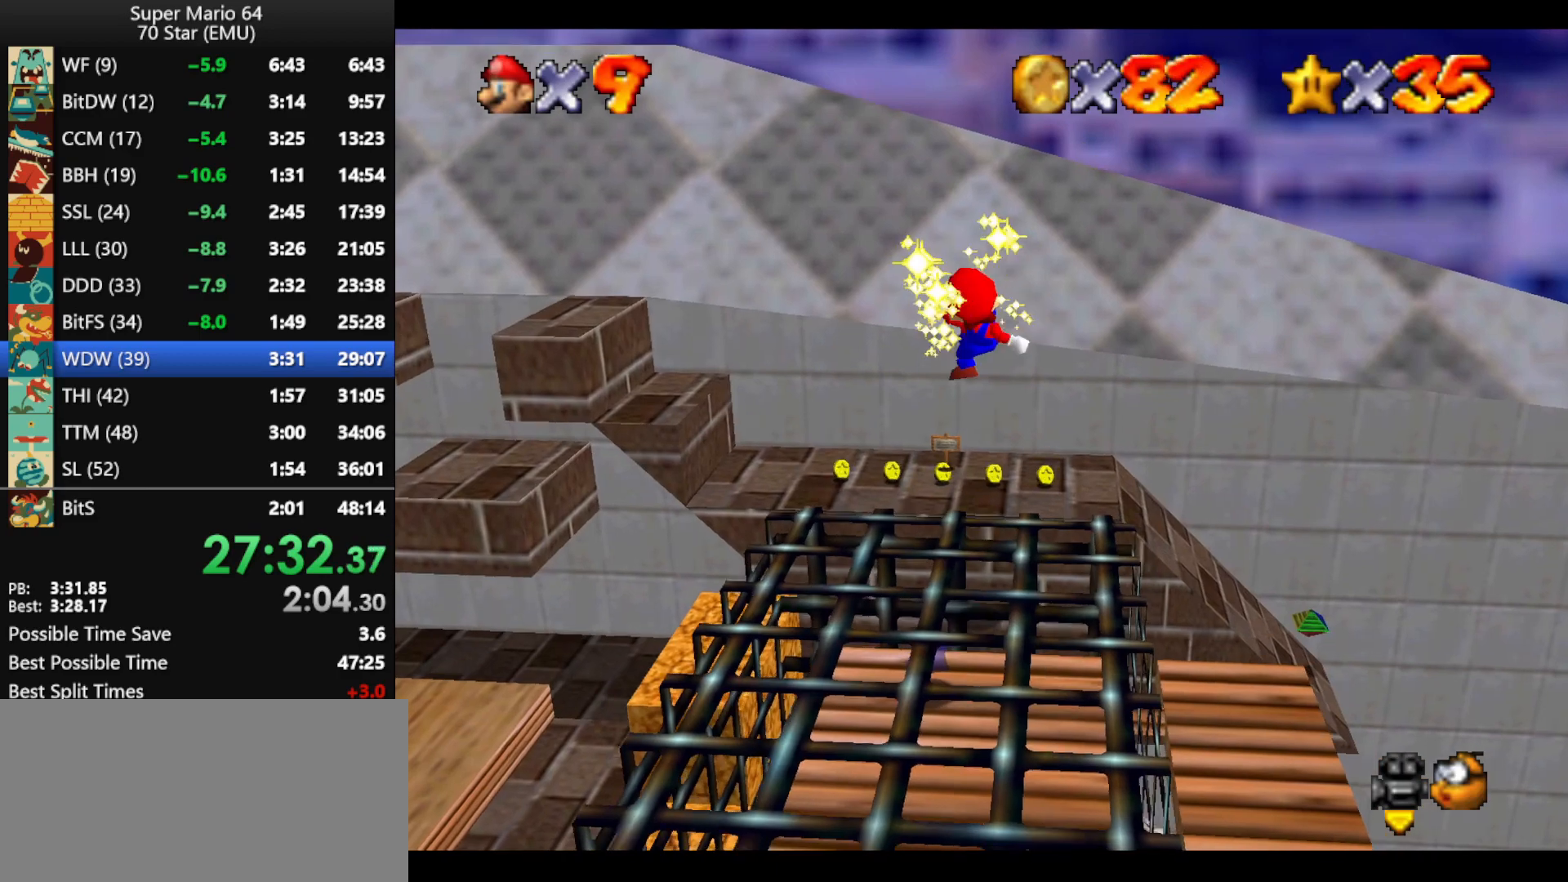
{"buttons": ["A"], "left_stick": "up", "events": [[367, "A", "down"]]}
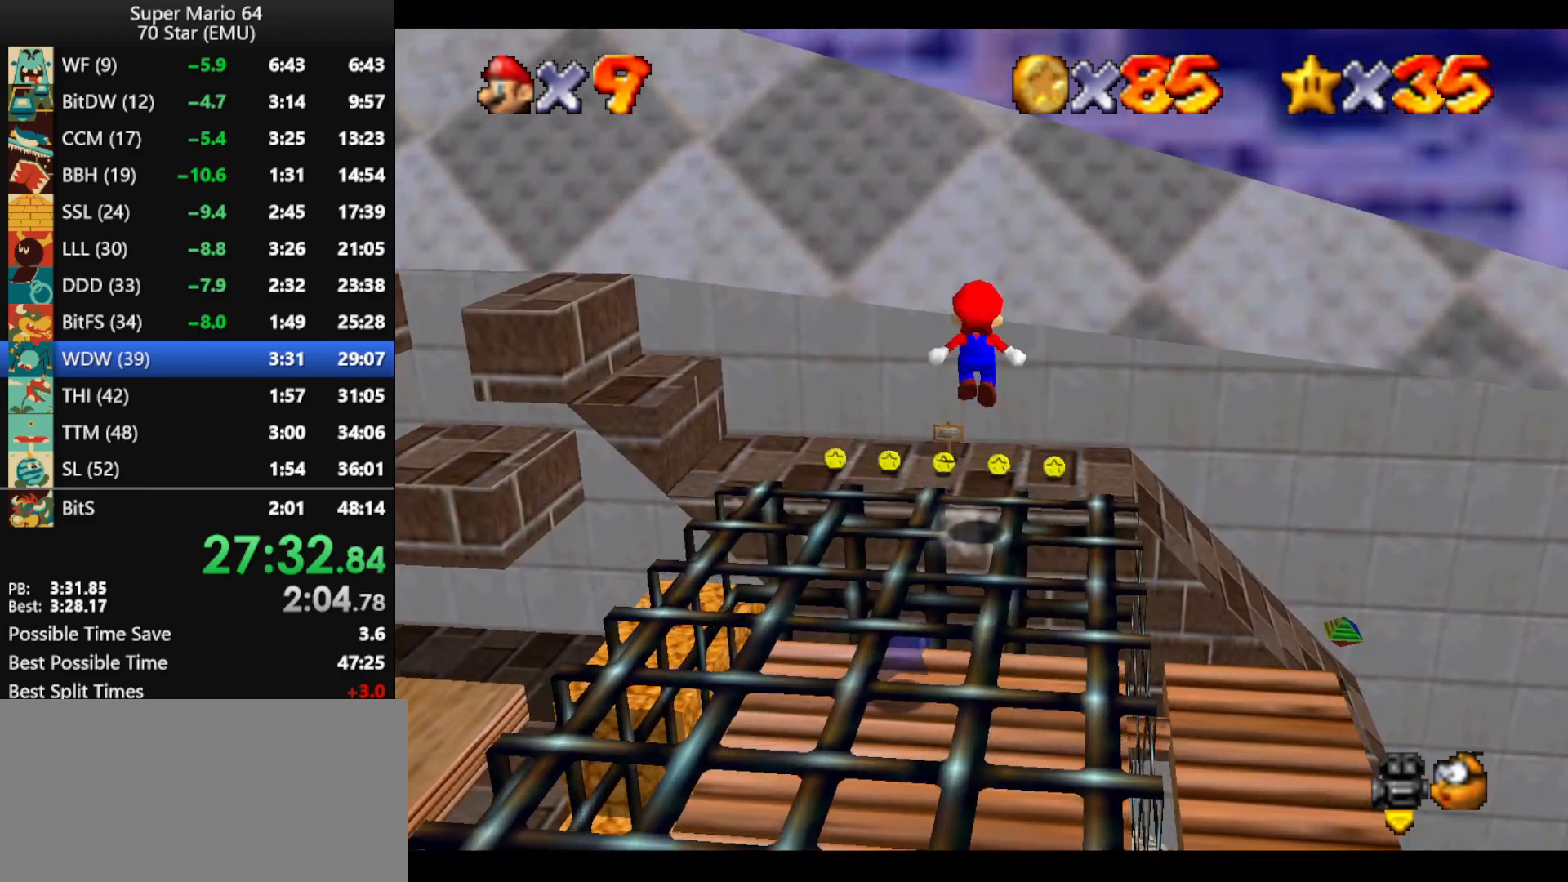
{"buttons": ["A"], "left_stick": "up", "events": []}
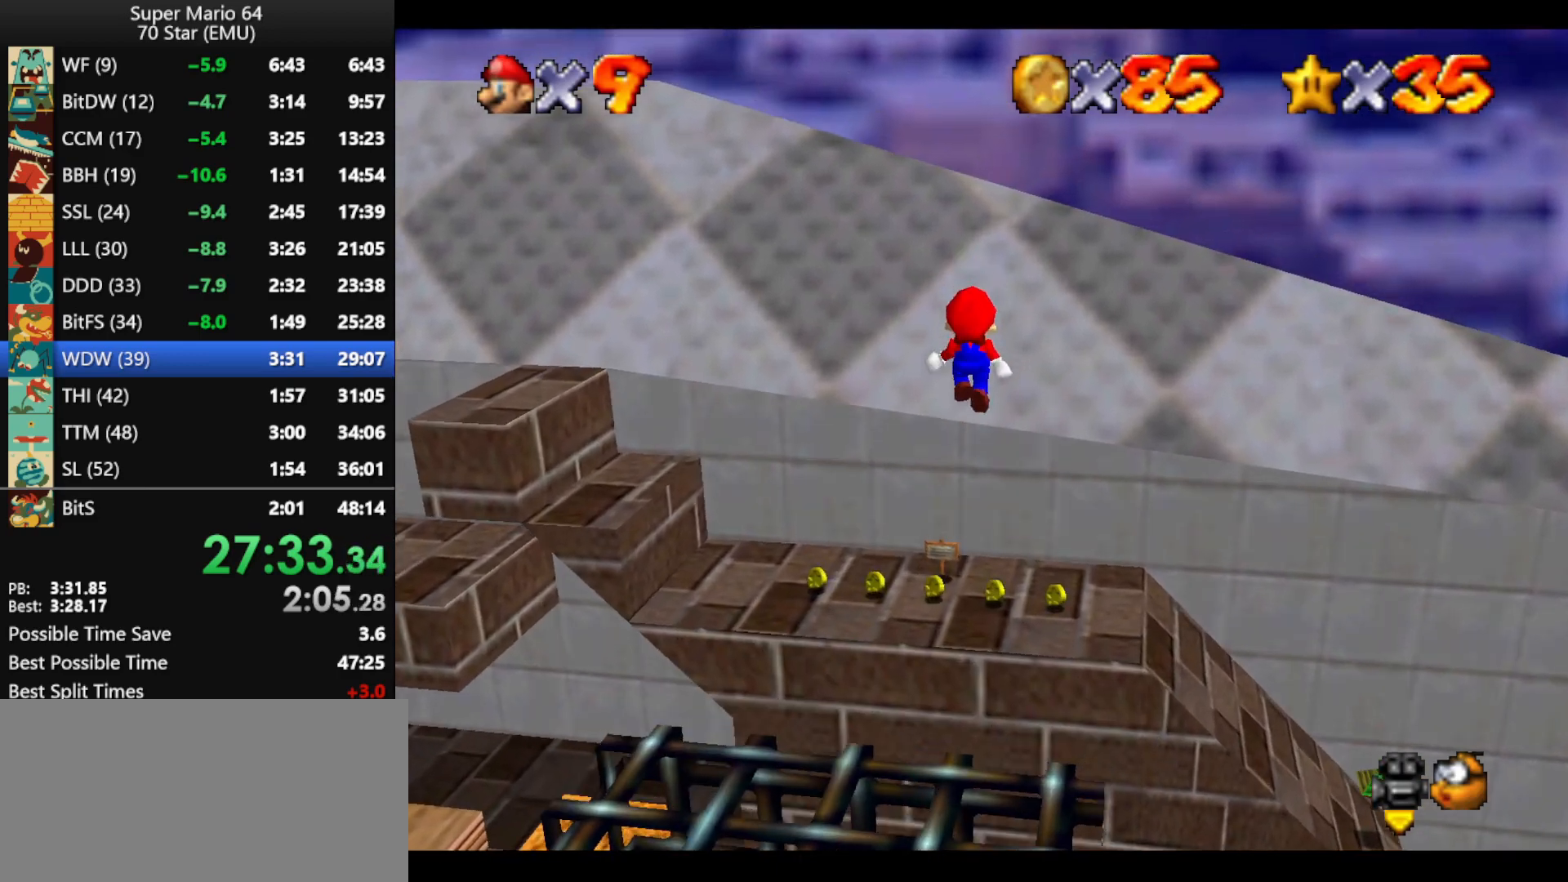
{"buttons": [], "left_stick": "up-right", "events": [[133, "left_stick", "down"], [267, "B", "down"], [300, "left_stick", "up-right"], [367, "A", "up"], [367, "B", "up"]]}
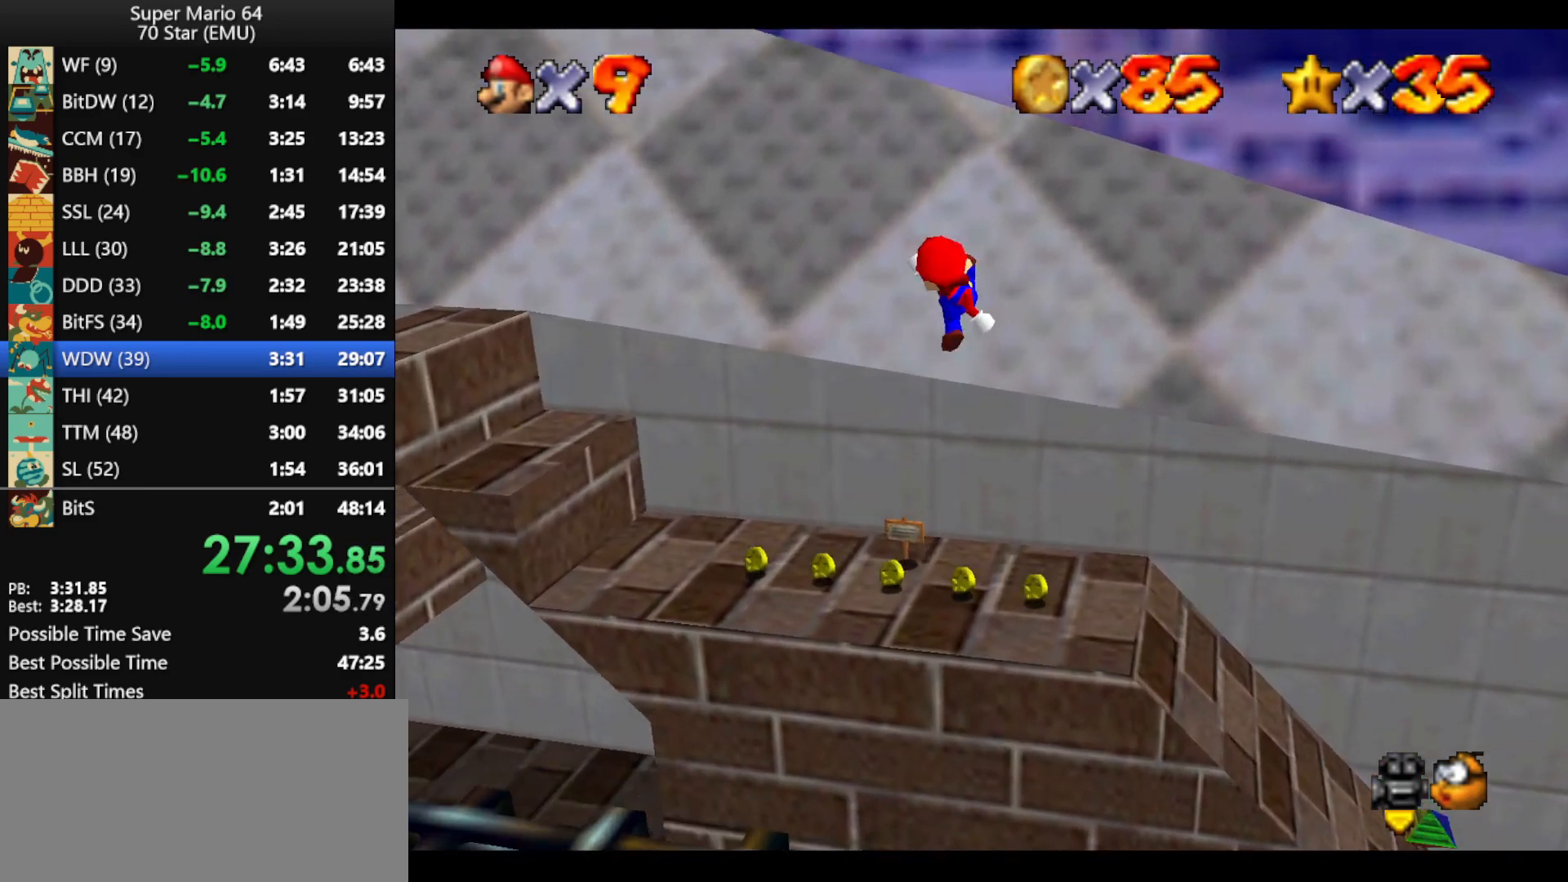
{"buttons": [], "left_stick": "center", "events": [[33, "C_DOWN", "down"], [33, "R1", "down"], [167, "C_DOWN", "up"], [167, "R1", "up"], [233, "C_RIGHT", "down"], [300, "left_stick", "center"], [333, "C_RIGHT", "up"], [400, "C_RIGHT", "down"], [500, "C_RIGHT", "up"]]}
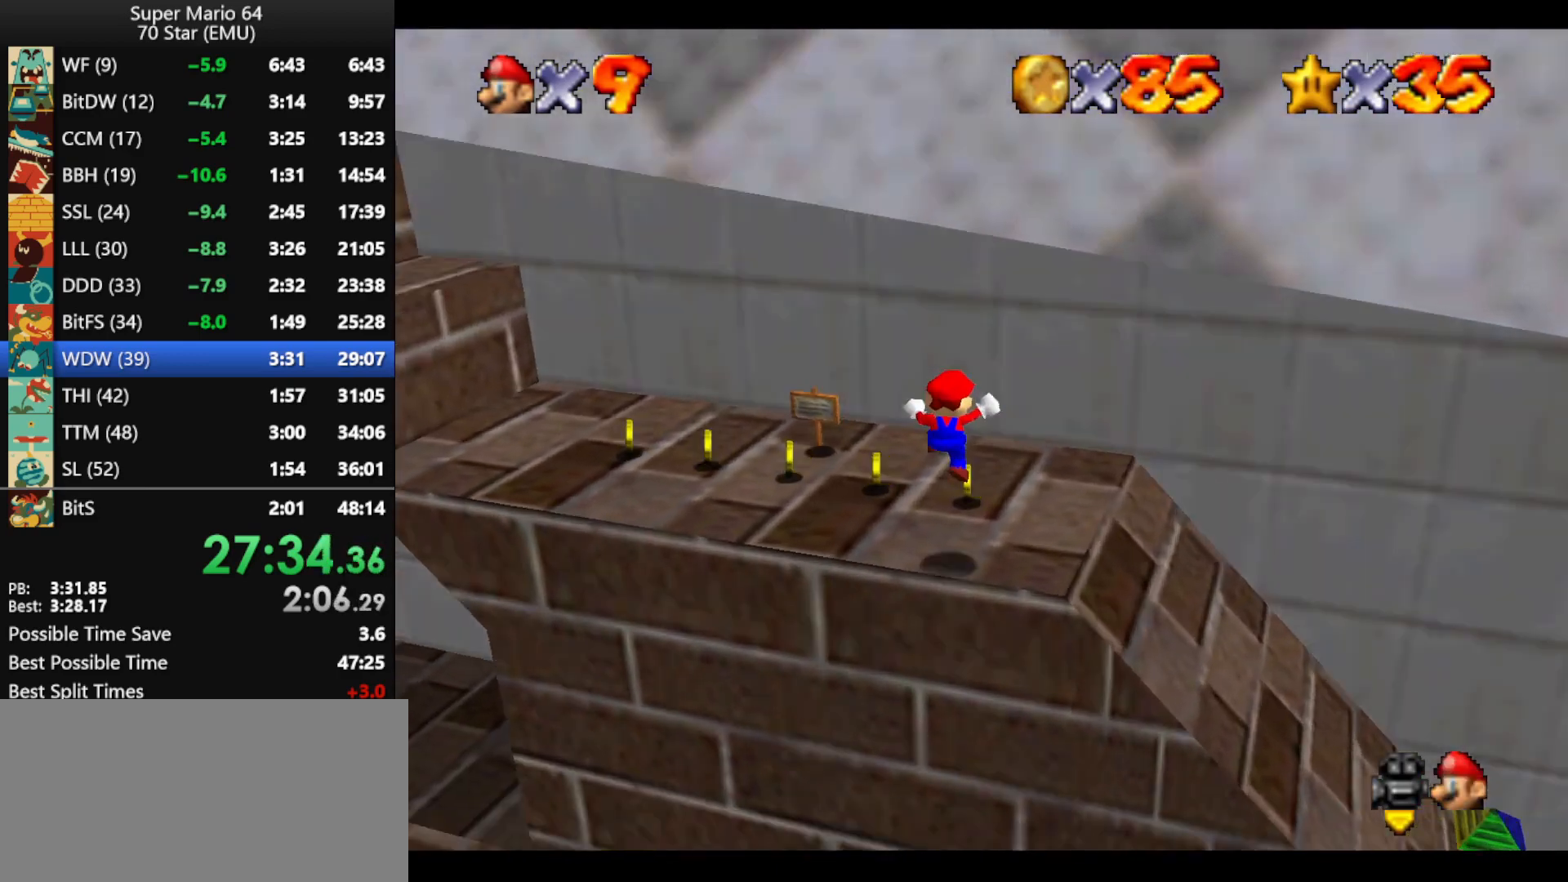
{"buttons": [], "left_stick": "up-left", "events": [[133, "left_stick", "up"], [233, "left_stick", "up-left"]]}
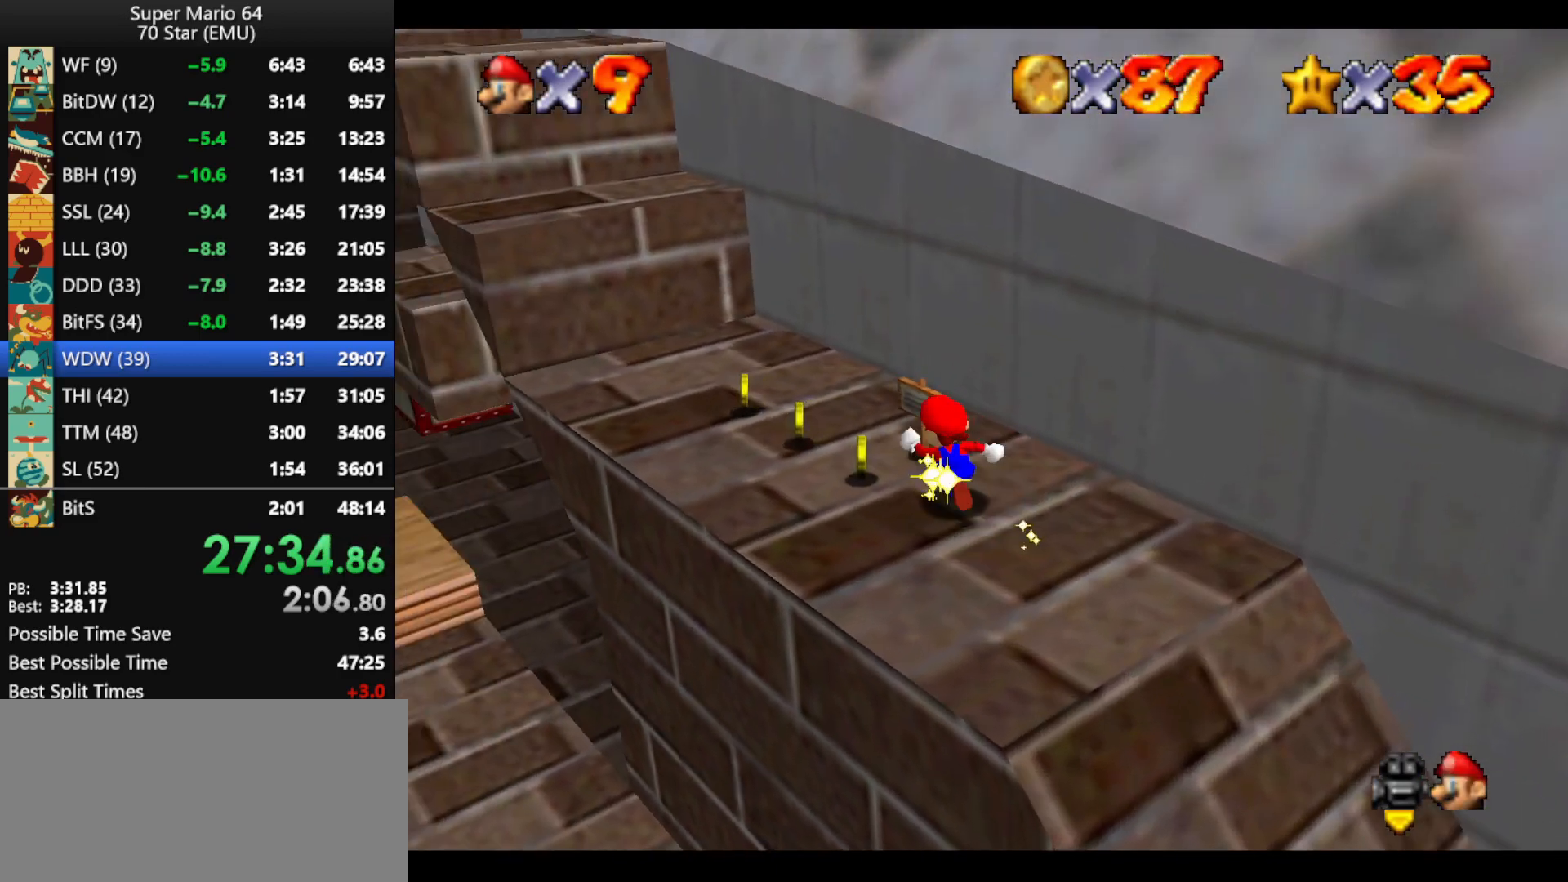
{"buttons": ["A"], "left_stick": "up-left", "events": [[467, "A", "down"]]}
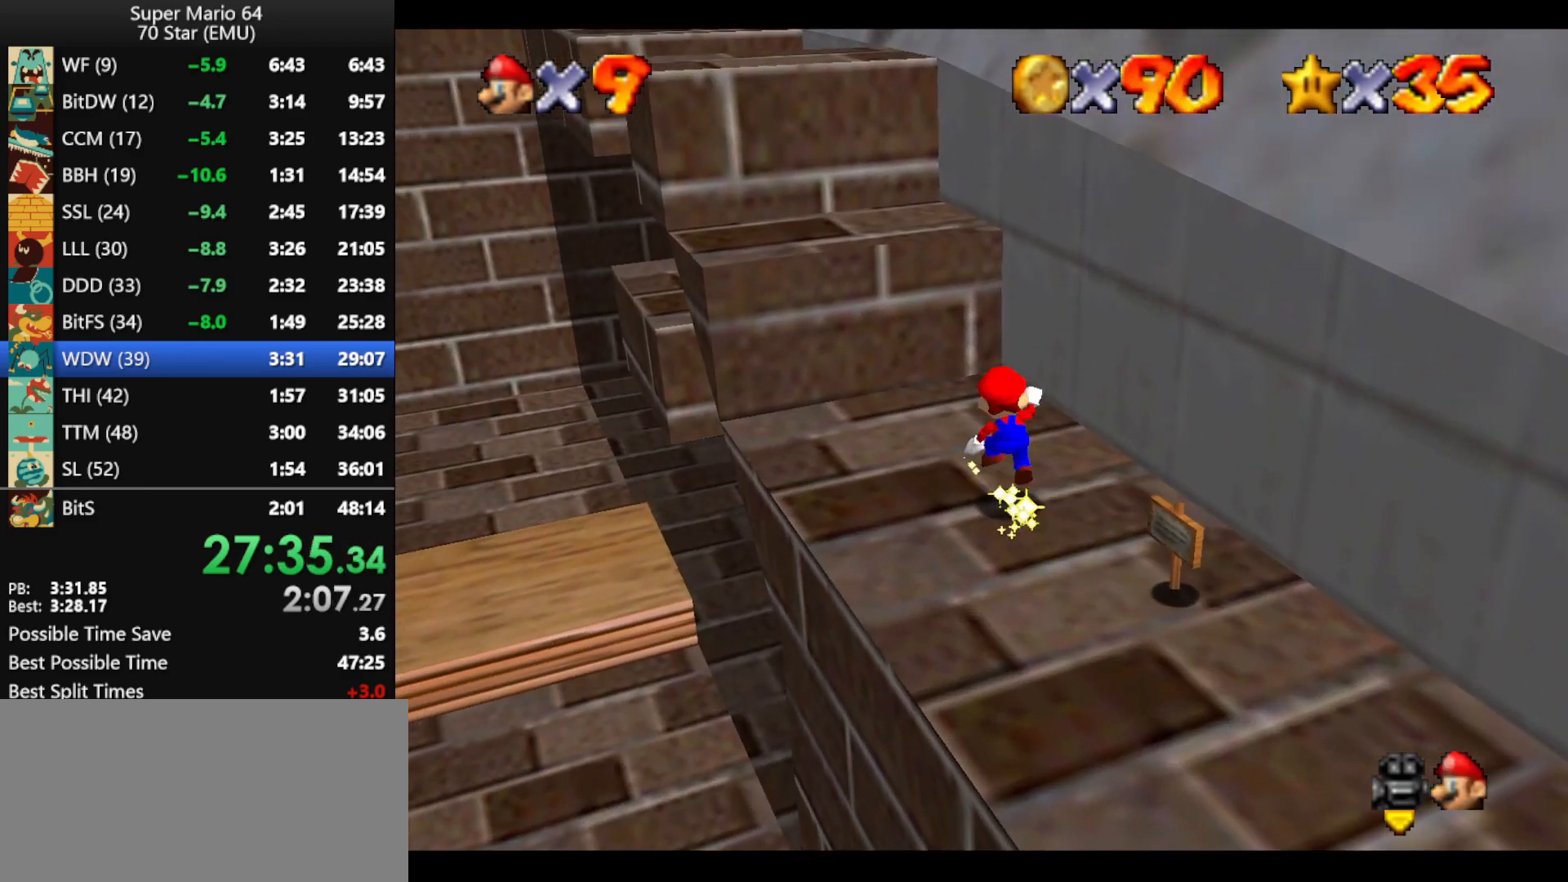
{"buttons": ["A"], "left_stick": "up", "events": [[67, "left_stick", "center"], [233, "left_stick", "up"]]}
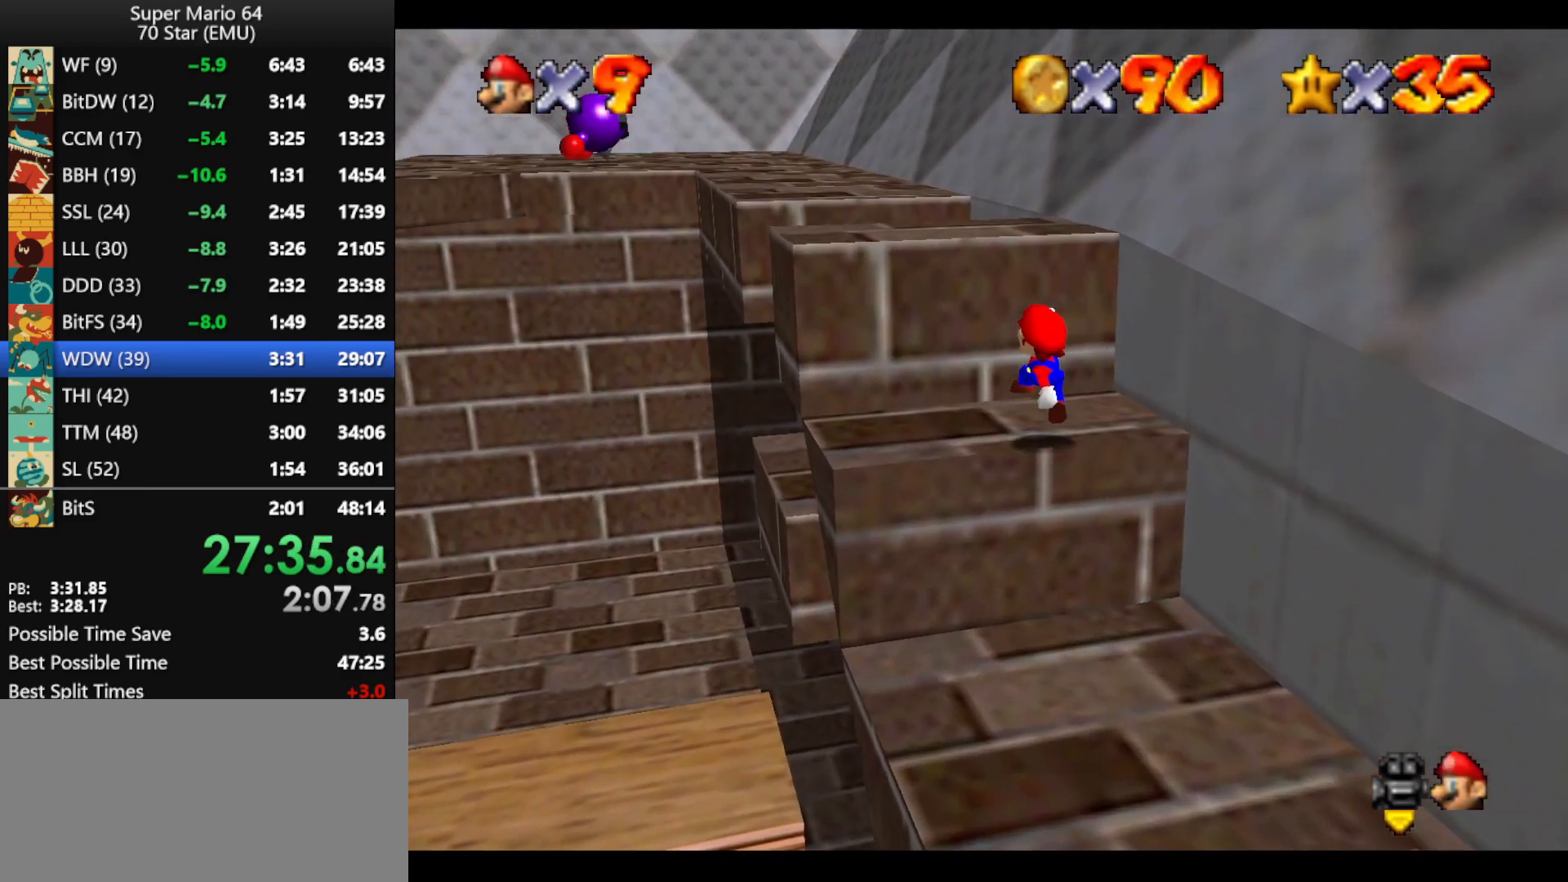
{"buttons": ["A", "B"], "left_stick": "up", "events": [[33, "A", "up"], [133, "A", "down"], [367, "B", "down"]]}
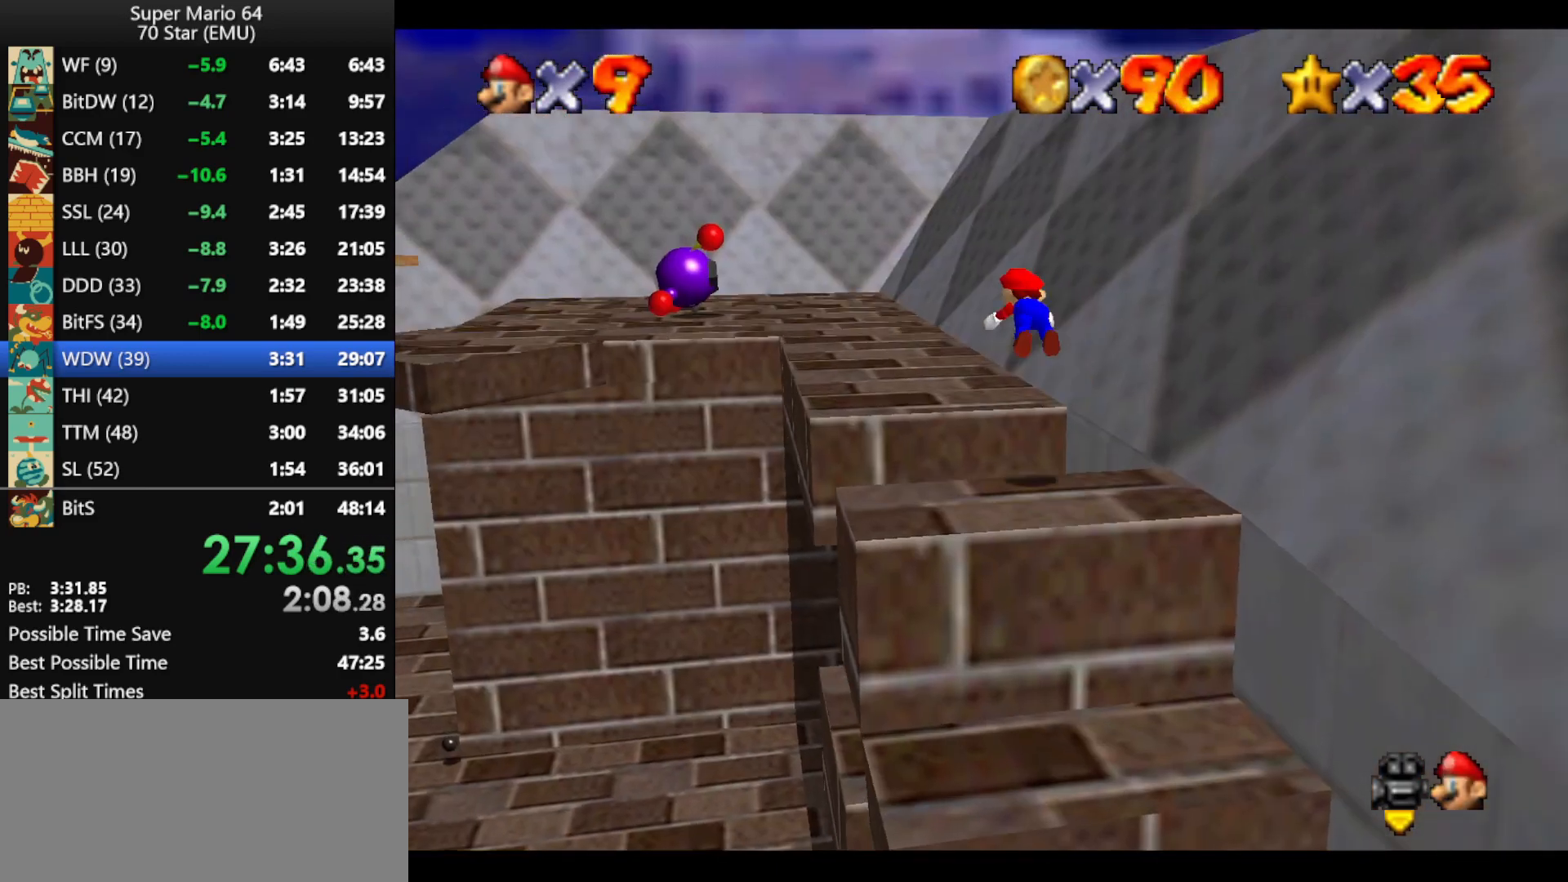
{"buttons": [], "left_stick": "up", "events": [[67, "A", "up"], [67, "B", "up"]]}
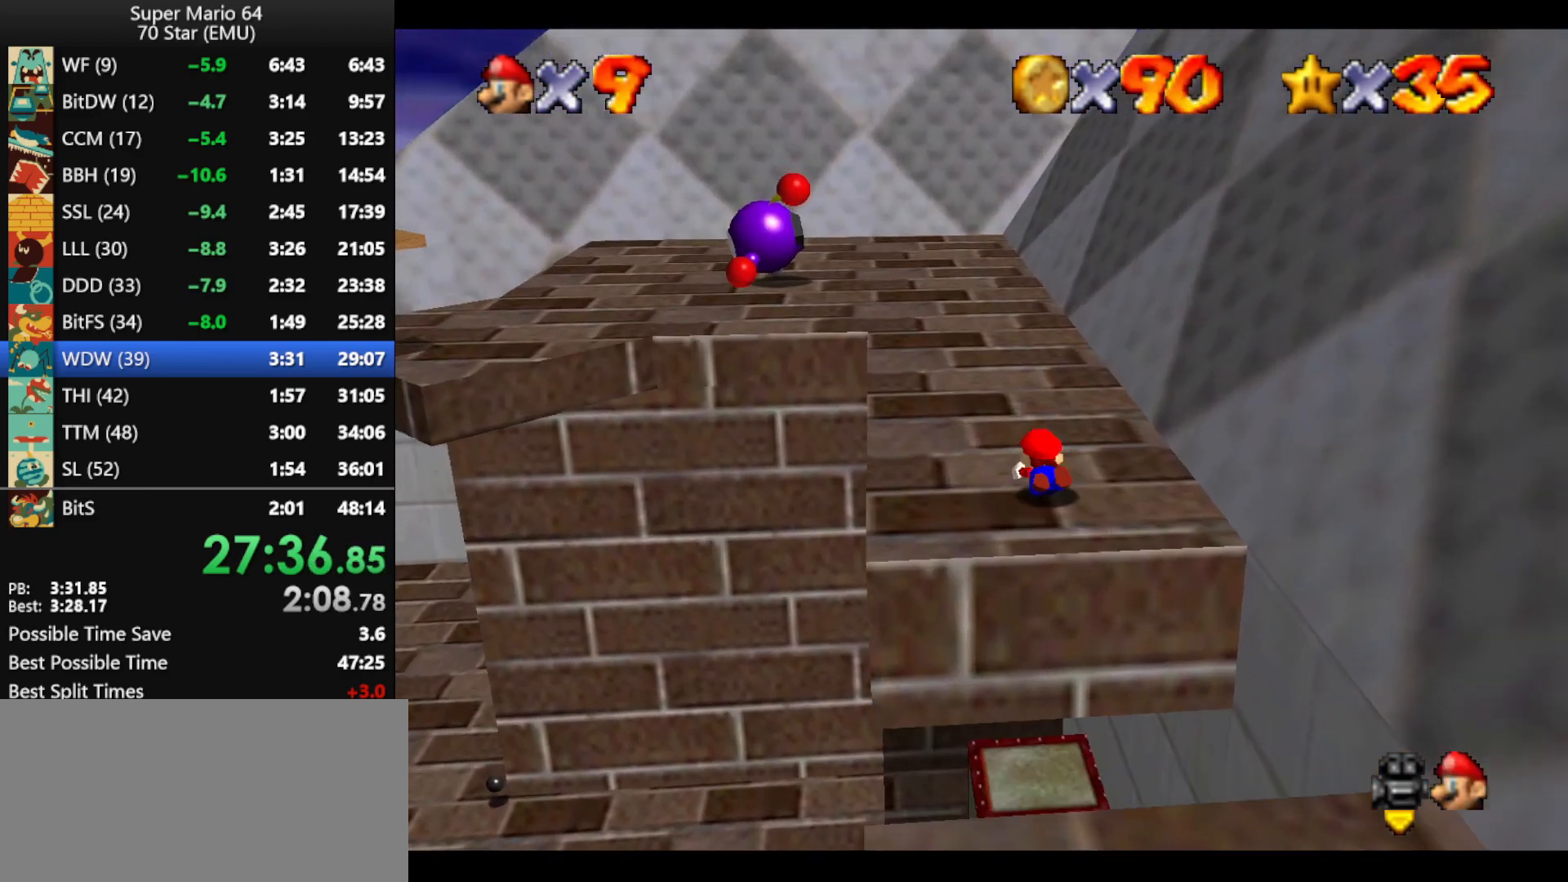
{"buttons": [], "left_stick": "up", "events": [[33, "A", "down"], [33, "B", "down"], [133, "B", "up"], [167, "A", "up"], [267, "C_RIGHT", "down"], [333, "C_RIGHT", "up"], [433, "C_RIGHT", "down"], [500, "C_RIGHT", "up"]]}
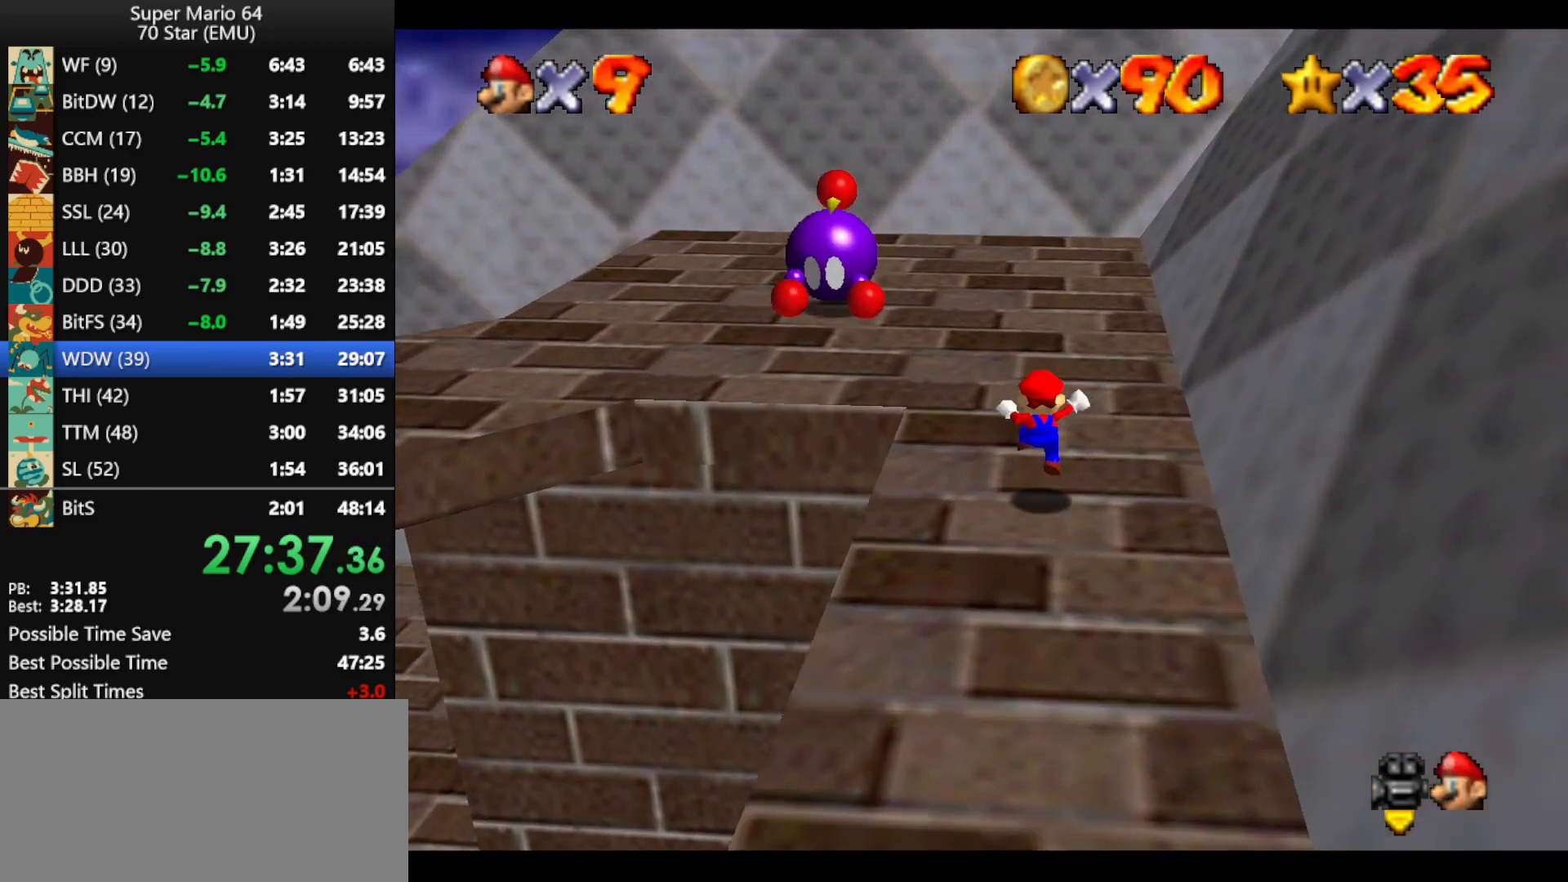
{"buttons": [], "left_stick": "up-left", "events": [[67, "C_RIGHT", "down"], [167, "C_RIGHT", "up"], [167, "left_stick", "center"], [367, "left_stick", "up"], [433, "left_stick", "up-left"]]}
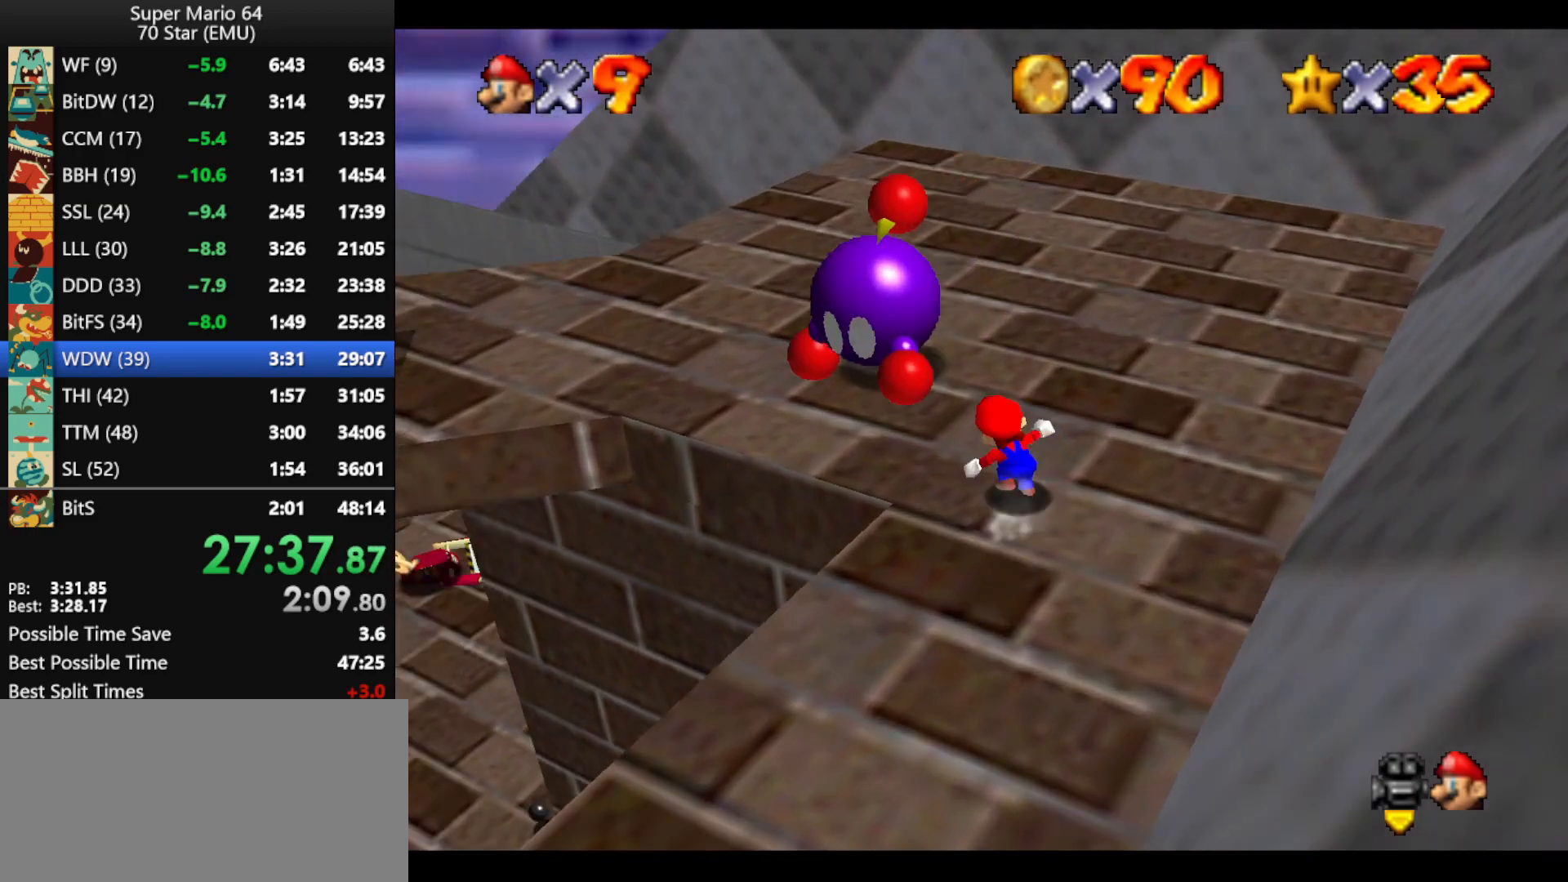
{"buttons": ["B"], "left_stick": "center", "events": [[200, "B", "down"], [200, "left_stick", "center"], [300, "B", "up"], [467, "B", "down"]]}
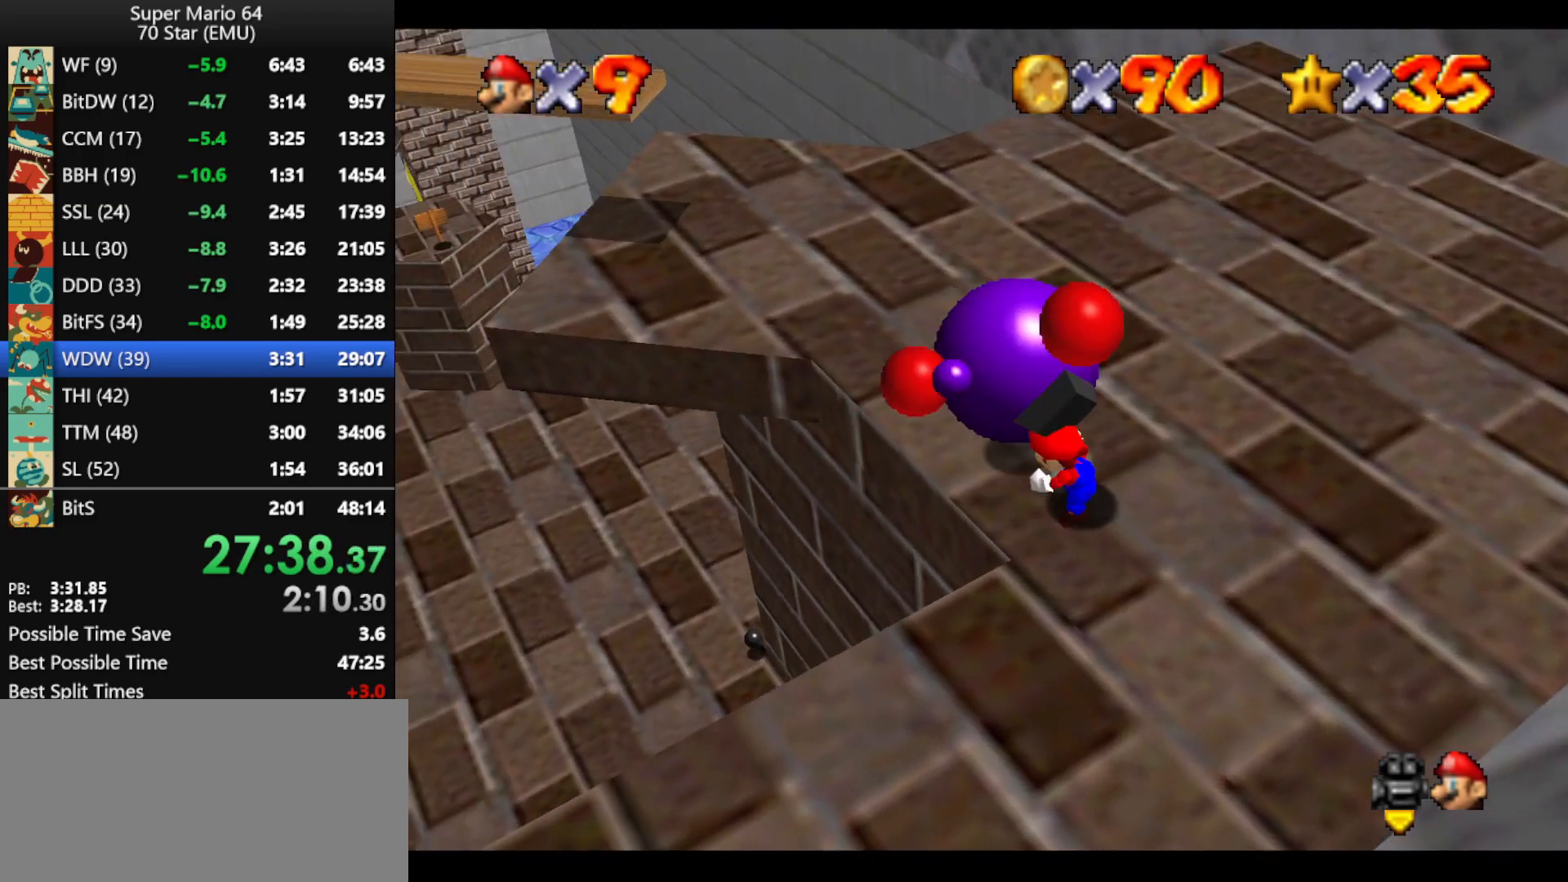
{"buttons": ["B"], "left_stick": "center", "events": [[67, "B", "up"], [133, "B", "down"], [233, "B", "up"], [300, "B", "down"], [400, "B", "up"], [467, "B", "down"]]}
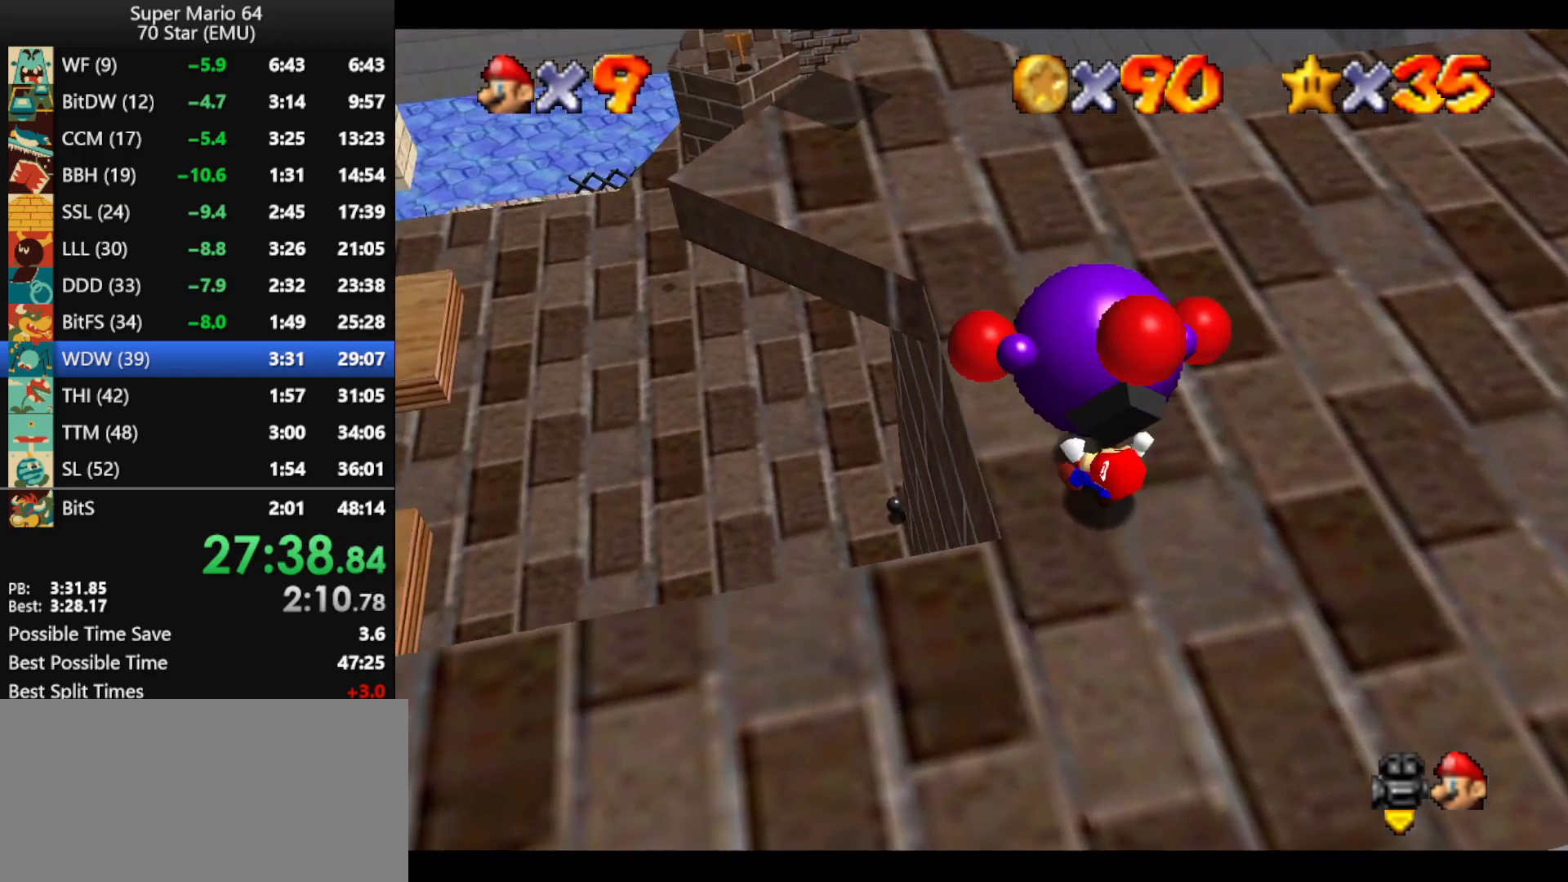
{"buttons": ["B"], "left_stick": "center", "events": [[33, "B", "up"], [133, "B", "down"], [200, "B", "up"], [300, "B", "down"], [367, "B", "up"], [467, "B", "down"]]}
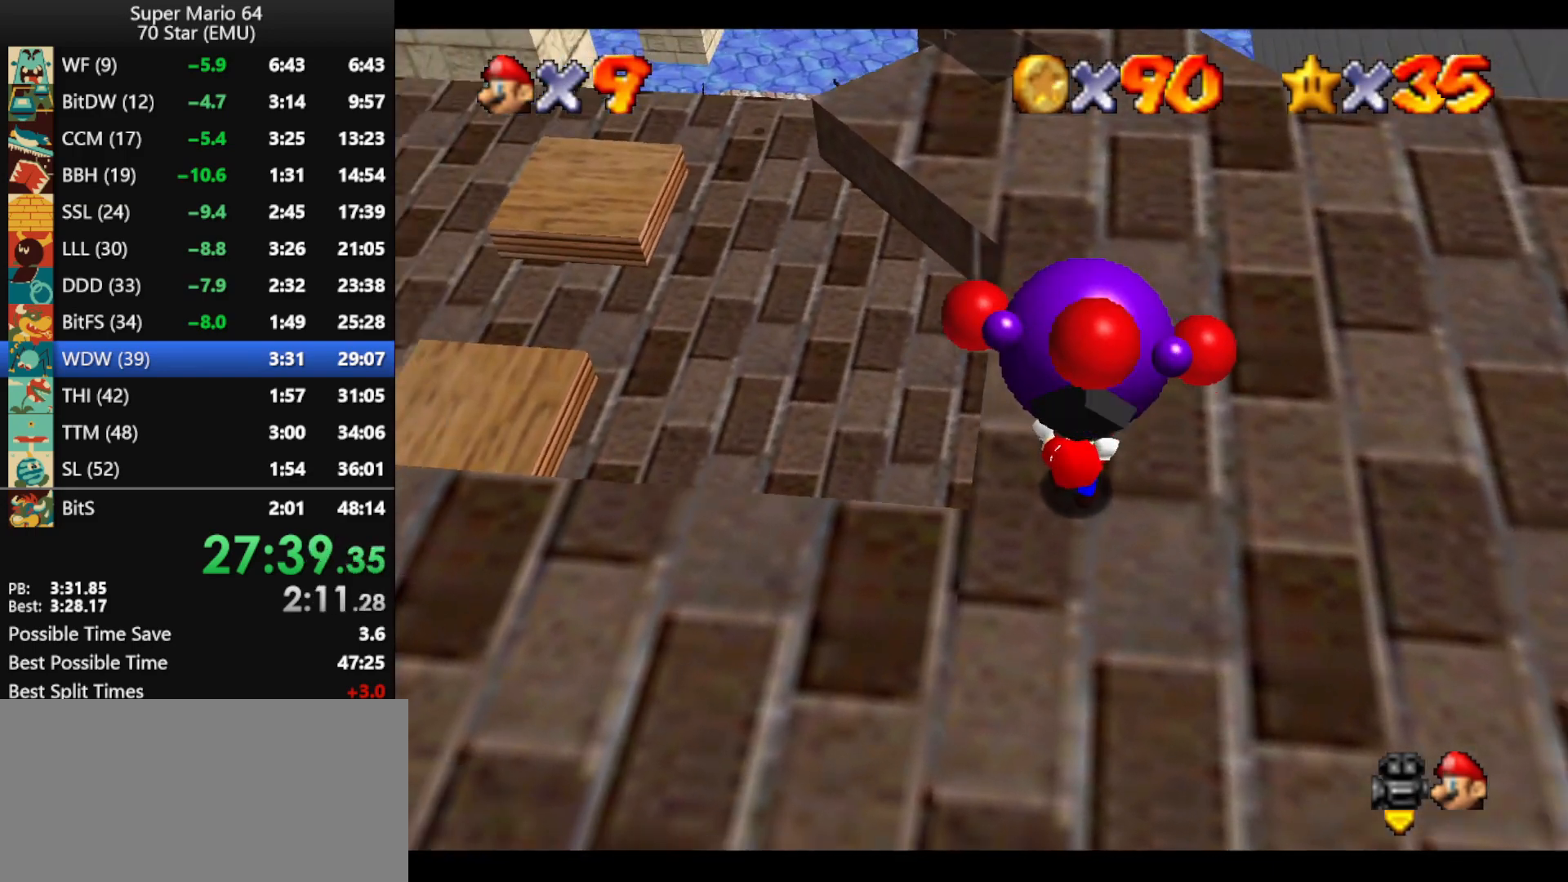
{"buttons": ["B"], "left_stick": "center", "events": [[33, "B", "up"], [133, "B", "down"], [200, "B", "up"], [300, "B", "down"], [367, "B", "up"], [433, "B", "down"]]}
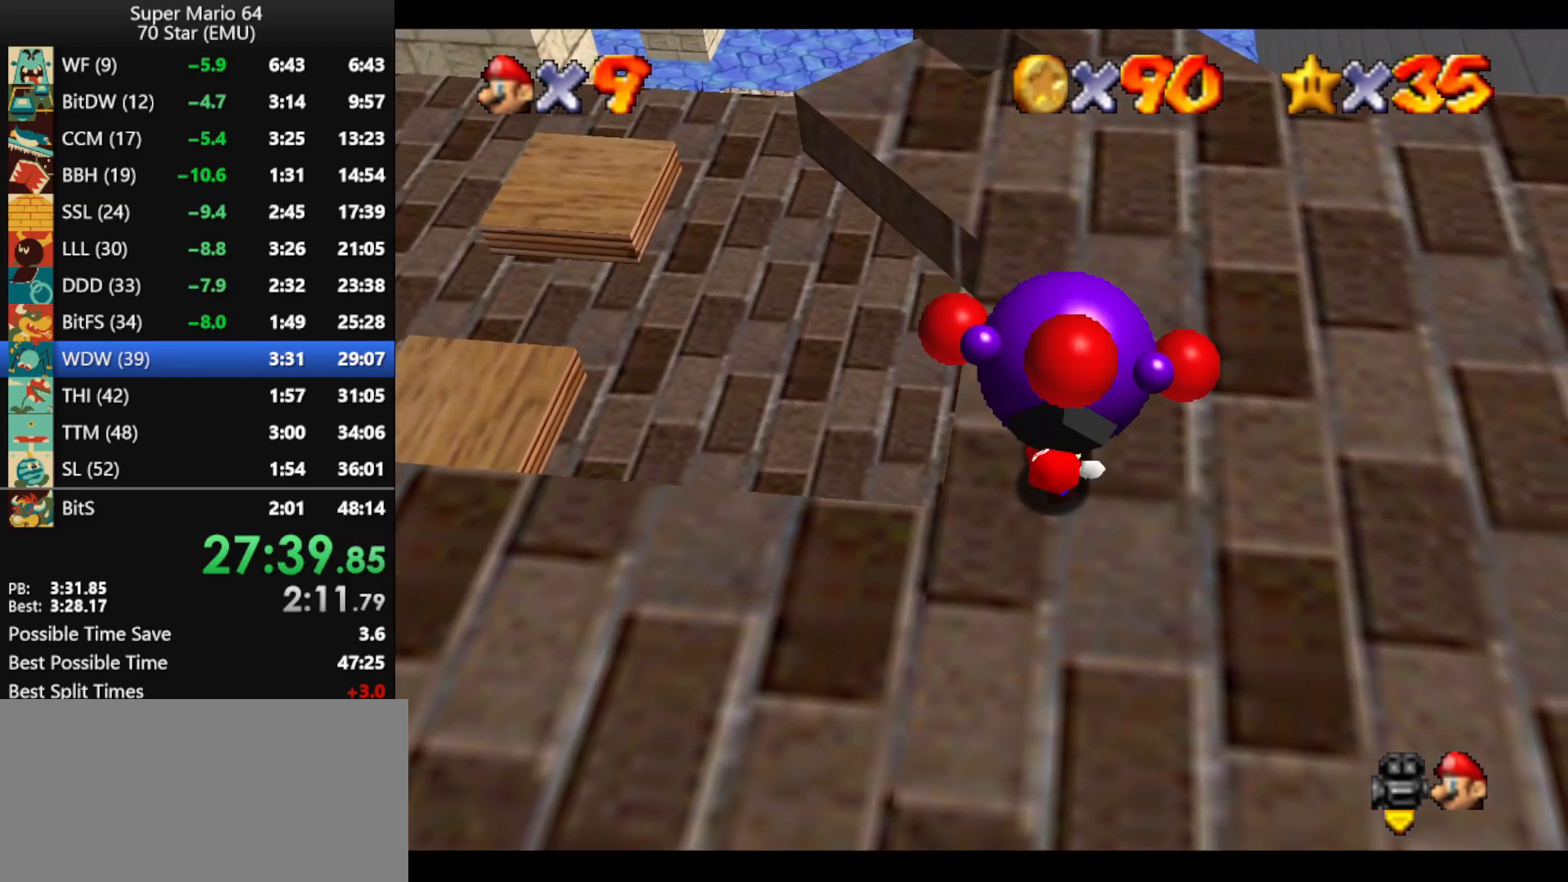
{"buttons": [], "left_stick": "up", "events": [[33, "B", "up"], [167, "left_stick", "up"]]}
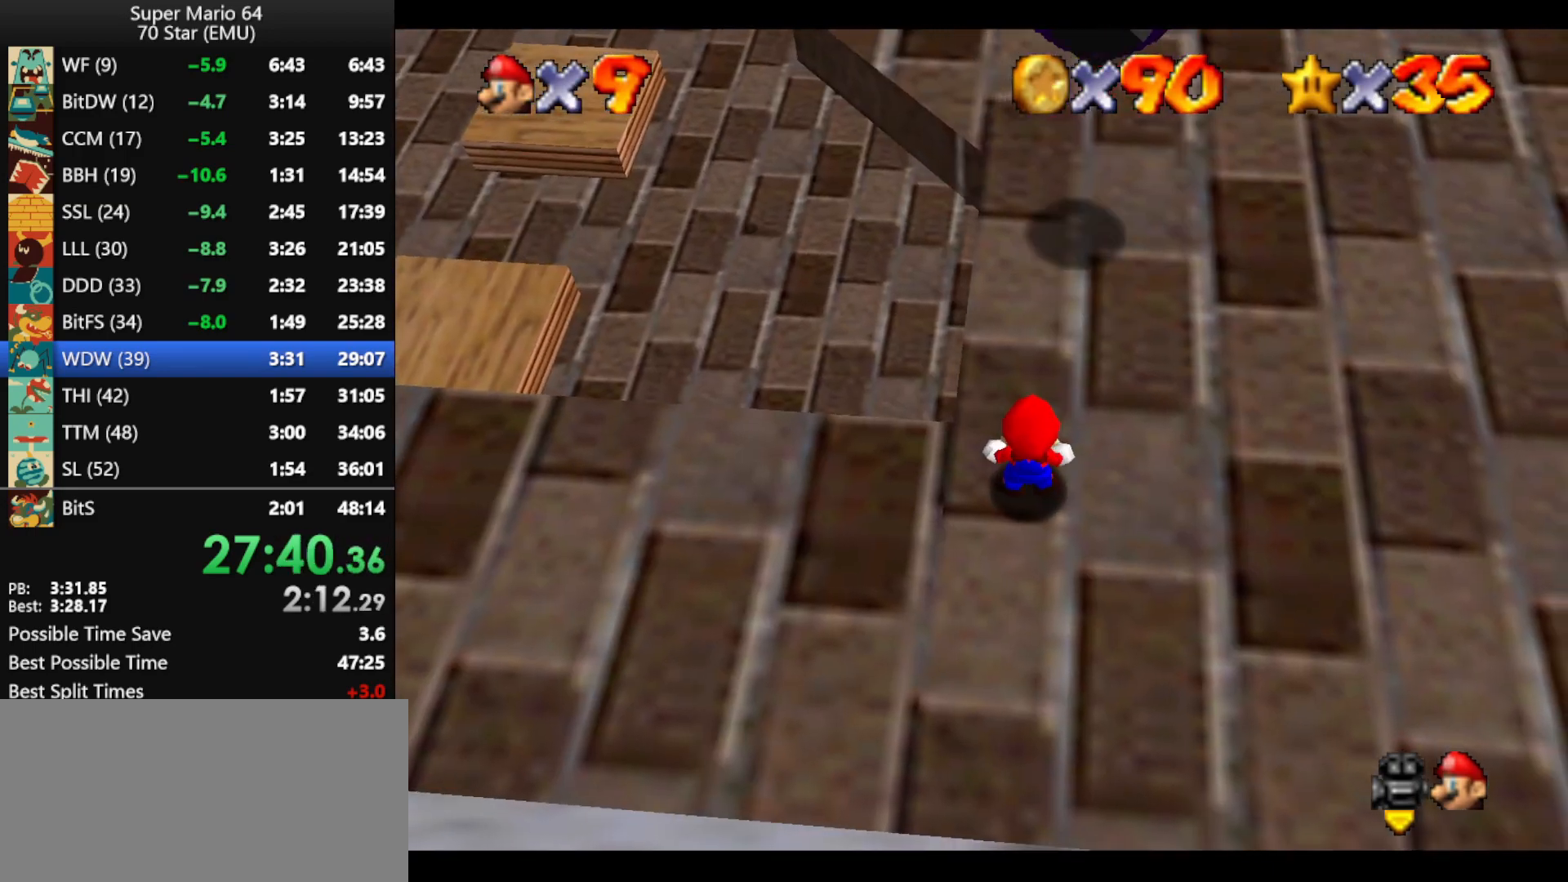
{"buttons": ["A"], "left_stick": "up", "events": [[433, "A", "down"]]}
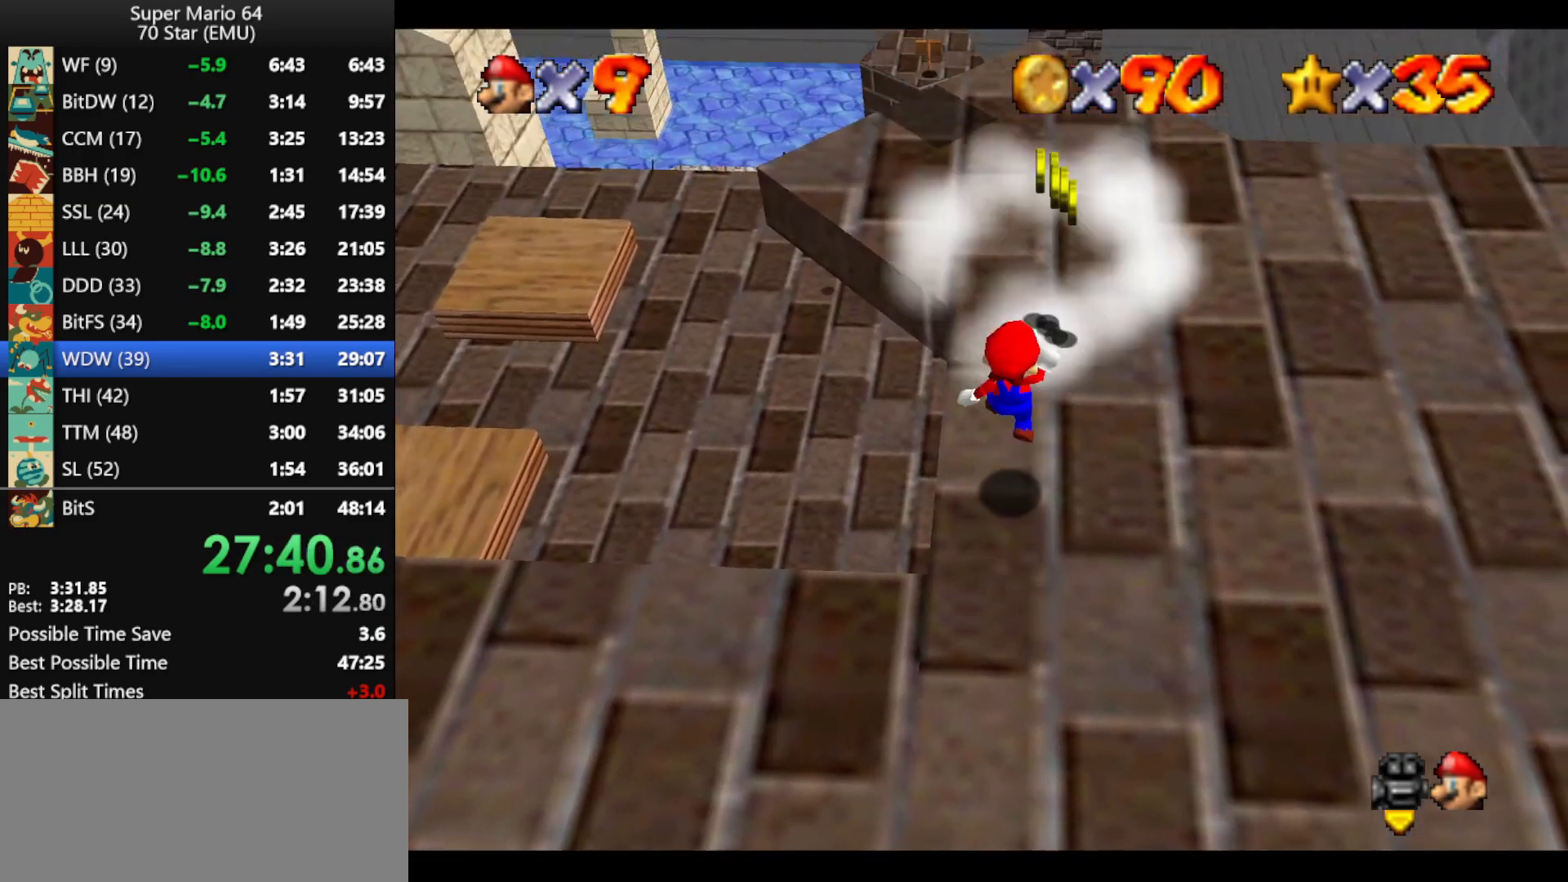
{"buttons": [], "left_stick": "down-right", "events": [[100, "left_stick", "up-left"], [133, "B", "down"], [233, "A", "up"], [233, "B", "up"], [233, "left_stick", "right"], [367, "left_stick", "down-right"], [400, "C_RIGHT", "down"], [500, "C_RIGHT", "up"]]}
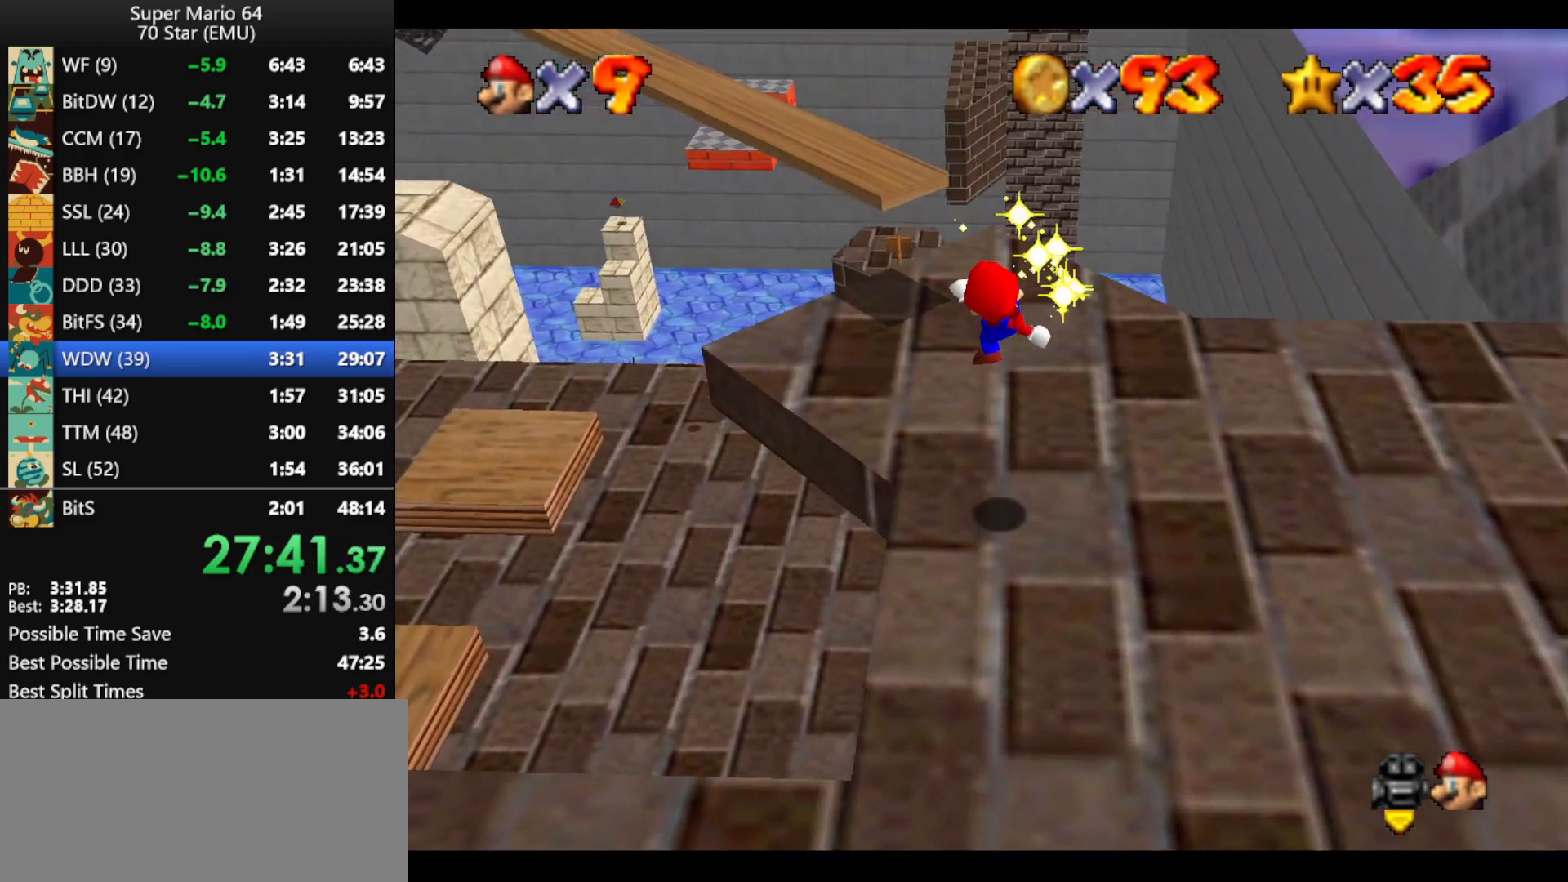
{"buttons": [], "left_stick": "up-left", "events": [[67, "C_RIGHT", "down"], [167, "C_RIGHT", "up"], [167, "left_stick", "right"], [267, "left_stick", "center"], [333, "left_stick", "up"], [467, "left_stick", "up-left"]]}
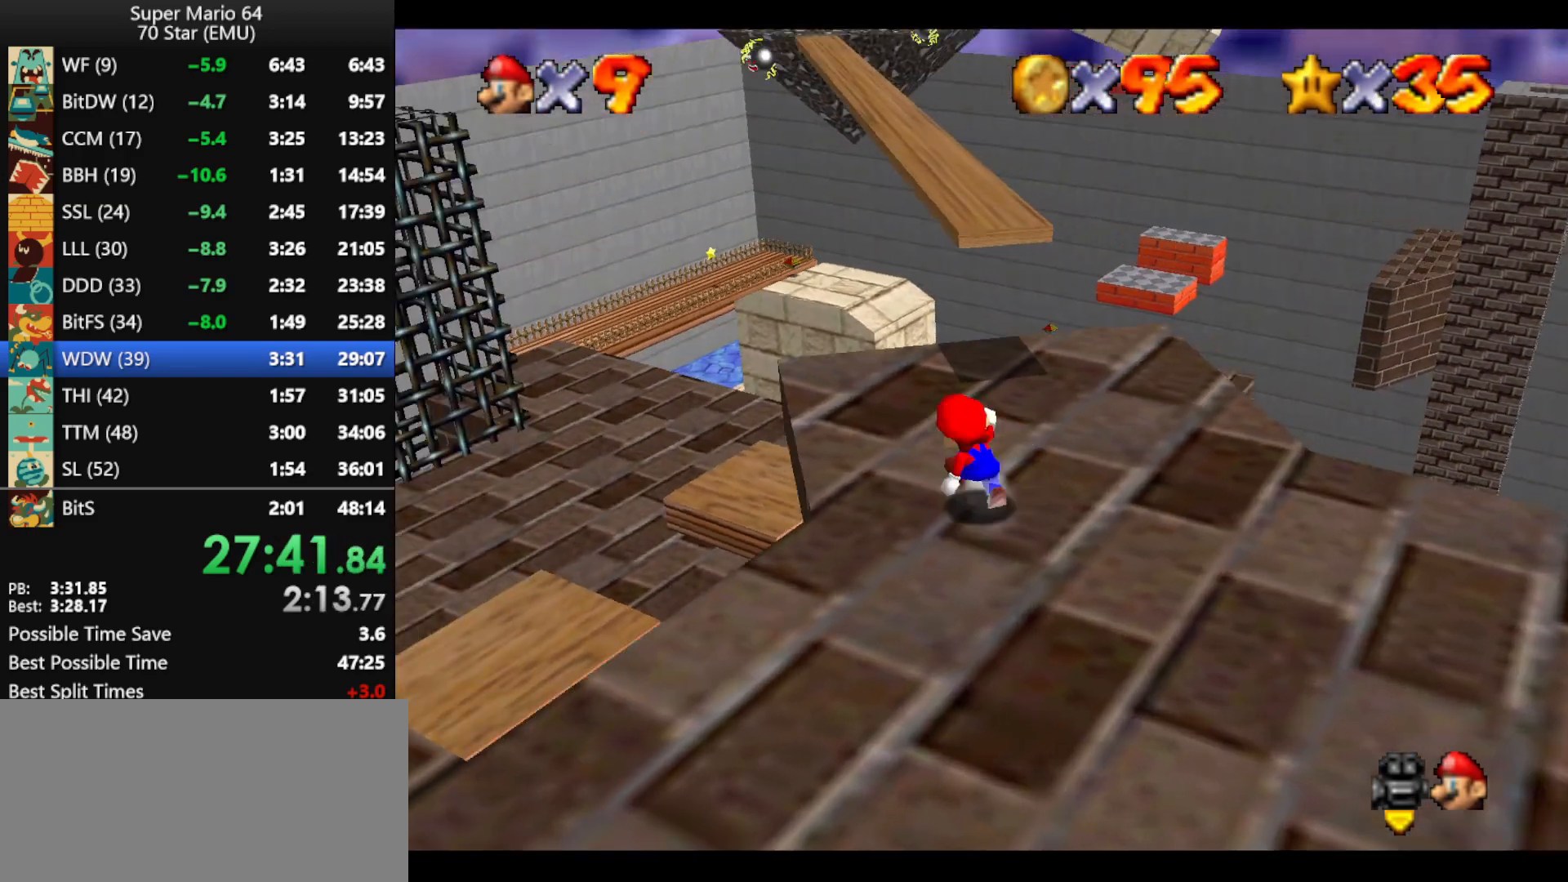
{"buttons": [], "left_stick": "up", "events": [[133, "left_stick", "up"]]}
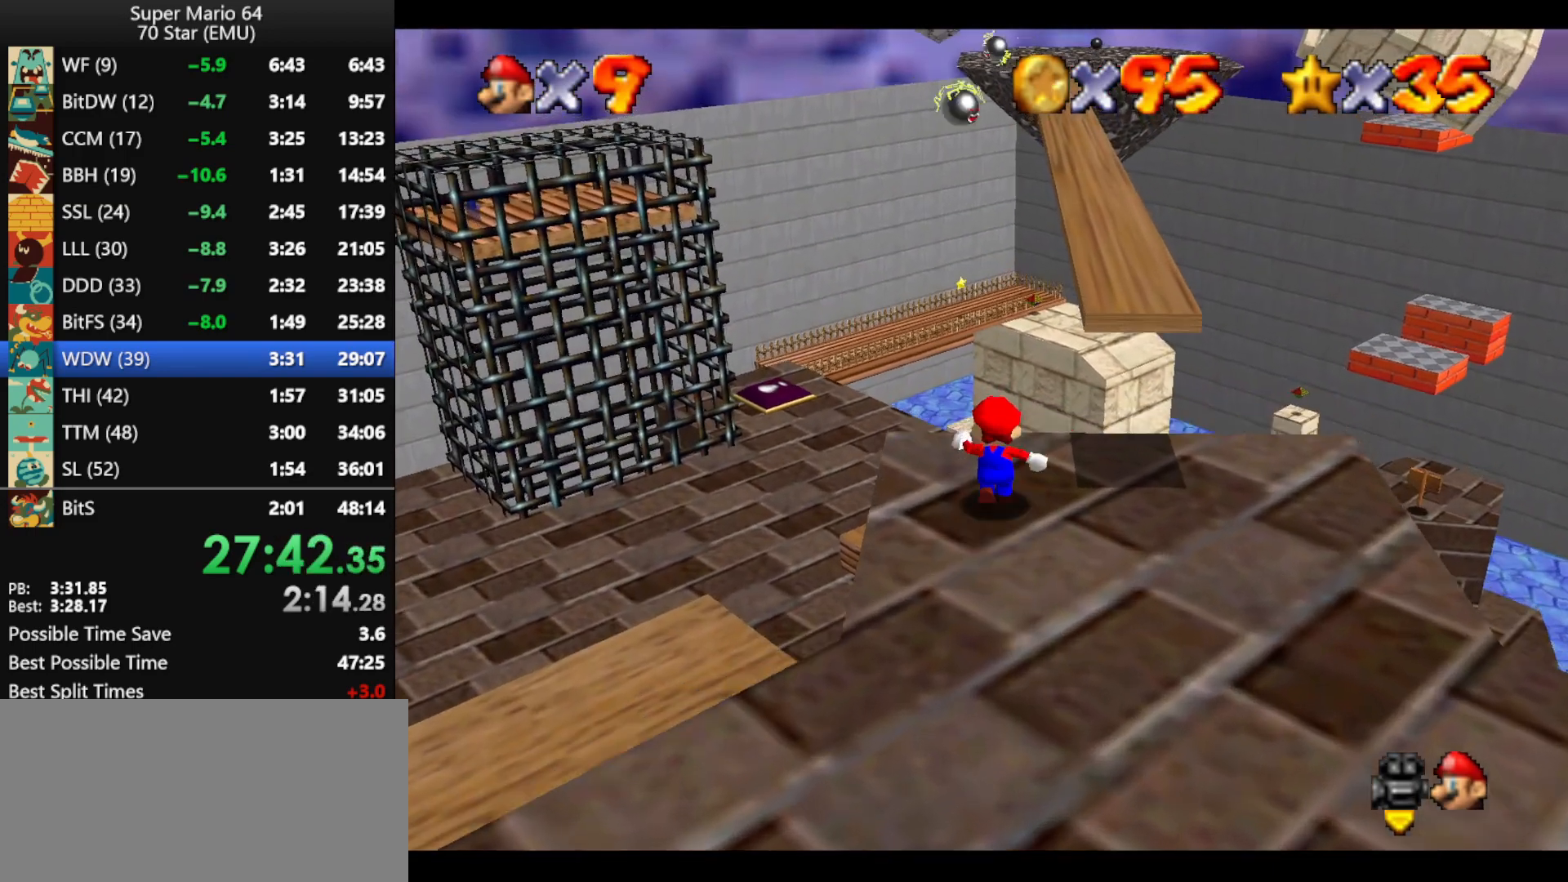
{"buttons": ["A", "Z"], "left_stick": "right", "events": [[67, "Z", "down"], [100, "A", "down"], [100, "left_stick", "up-right"], [433, "left_stick", "right"]]}
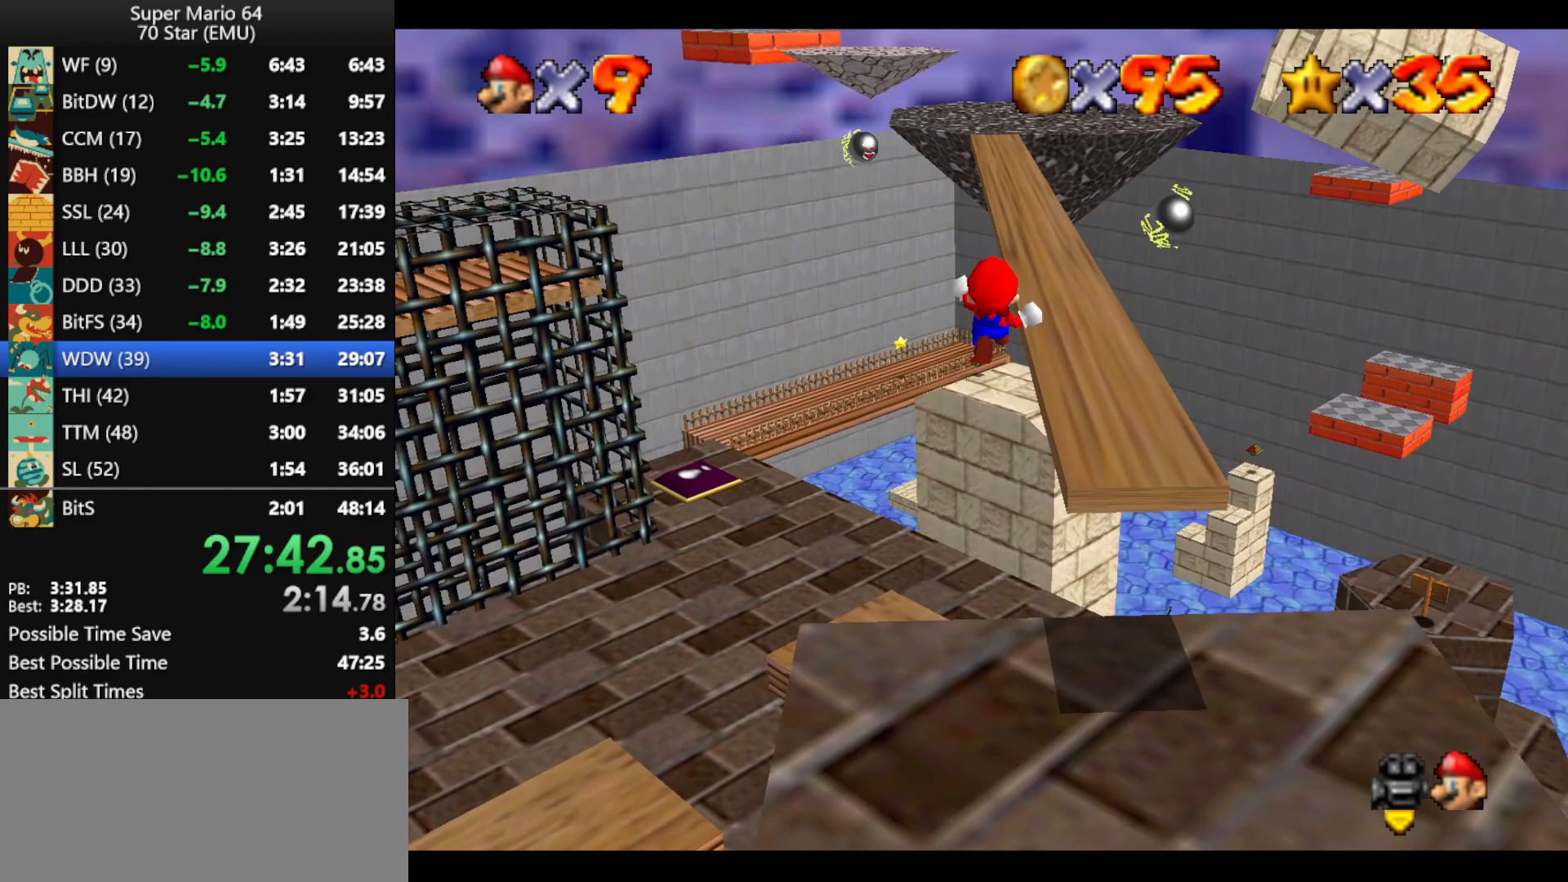
{"buttons": ["A", "Z"], "left_stick": "up", "events": [[100, "A", "up"], [167, "left_stick", "up-right"], [200, "A", "down"], [333, "left_stick", "up"]]}
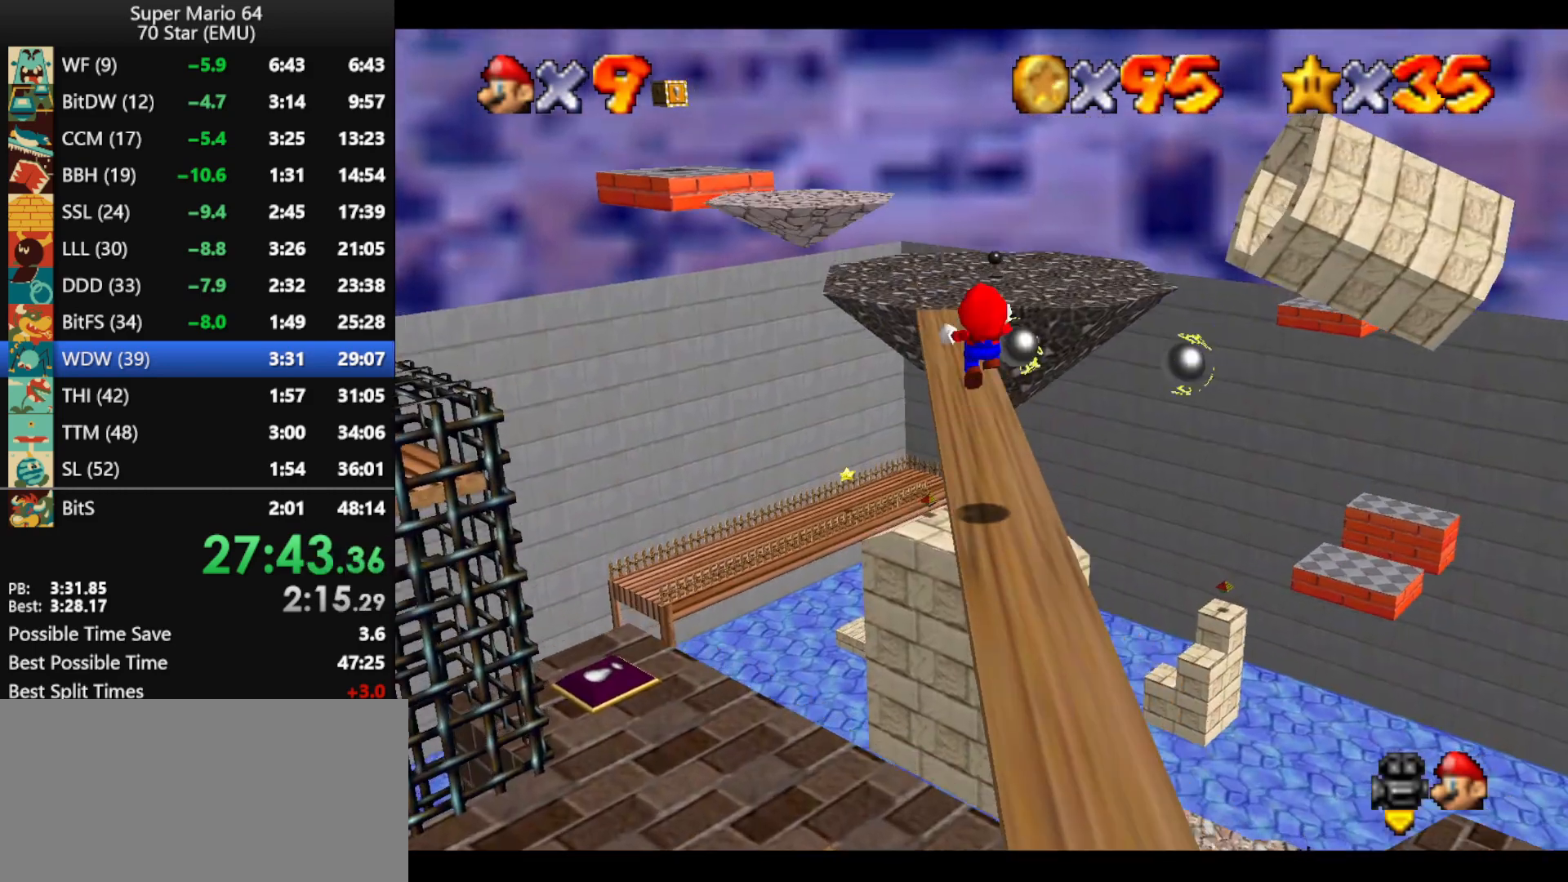
{"buttons": [], "left_stick": "down", "events": [[200, "left_stick", "right"], [267, "left_stick", "center"], [367, "left_stick", "down"], [400, "A", "up"], [433, "Z", "up"]]}